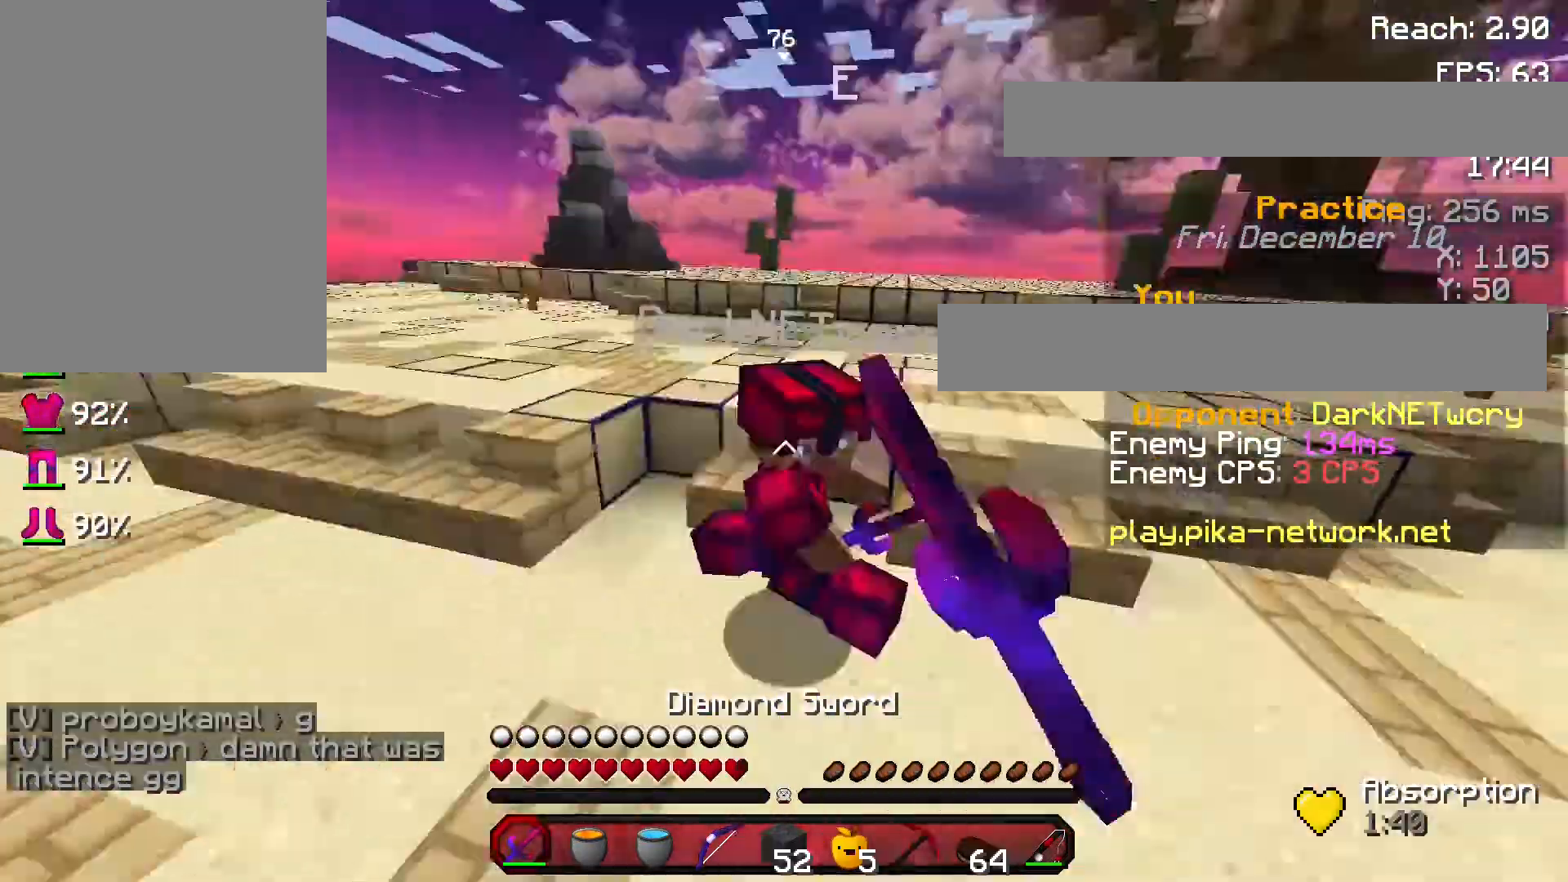
Gameplay with keyboard and mouse; each line is a JSON object with the keys and mouse buttons held at the frame after it. "events" lists presses ("down") and releases ("up") of "a", "d", "s", "space", "w", "mouse_left" and "mouse_right" between this image and that frame as [ms after this image, input, new state], when the widget could be followed in between. "mouse_left", "mouse_right" = the "left", "right" buttons of the "mouse" list. No other keys are recorded. Fast repeated clicks can show as one long hold. Not read: mouse_move.
{"keys": ["d", "w"], "mouse": [], "events": [[66, "mouse_left", "down"], [367, "mouse_left", "up"], [367, "w", "down"], [400, "mouse_left", "down"], [500, "mouse_left", "up"]]}
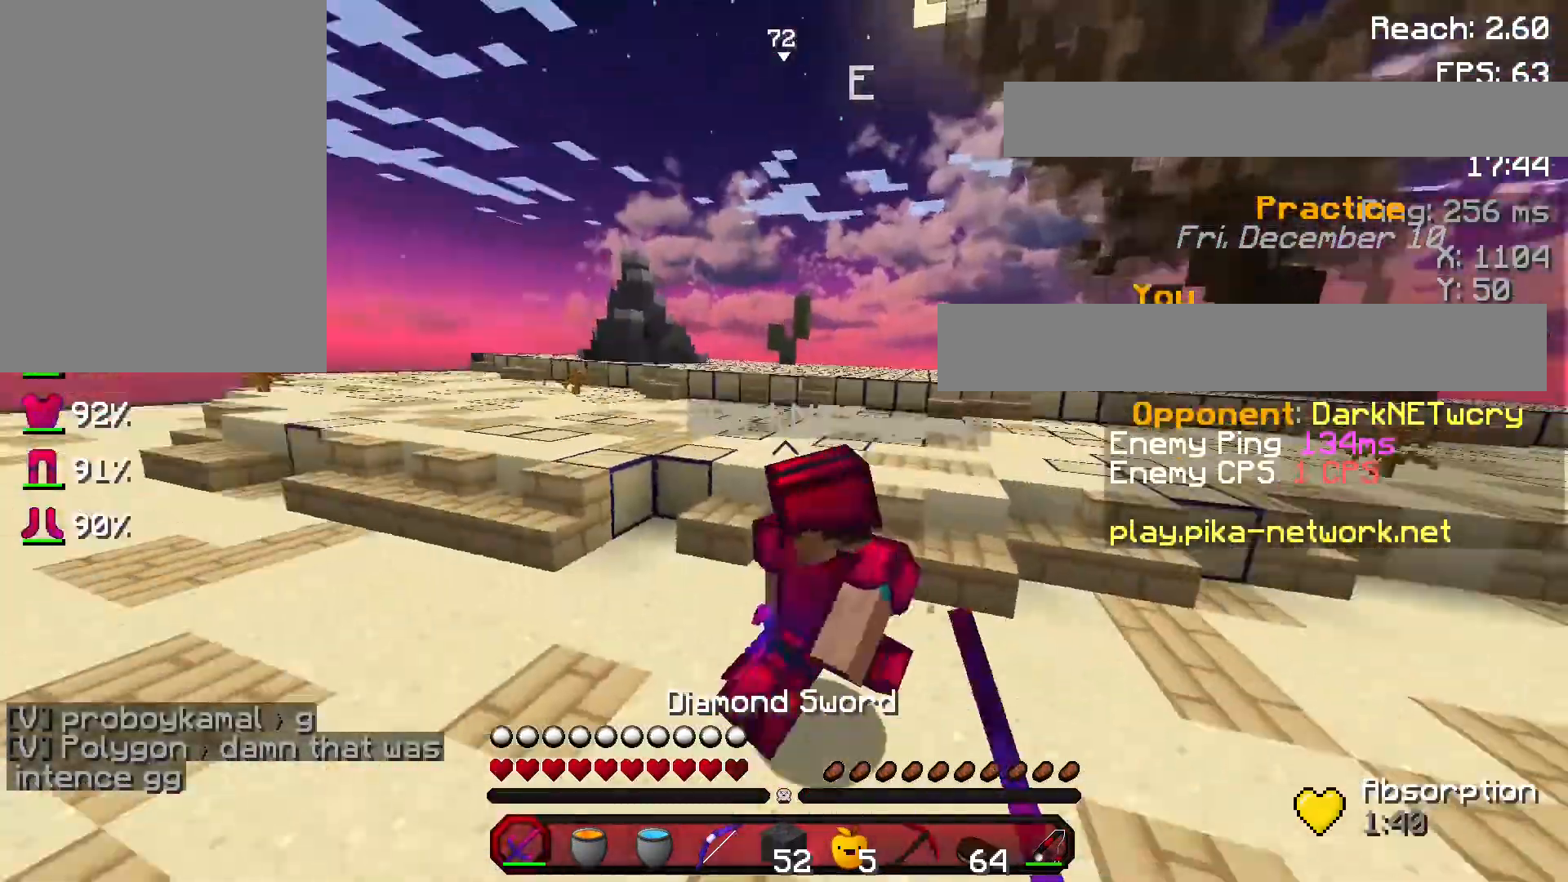
{"keys": ["w"], "mouse": ["left"], "events": [[67, "a", "down"], [67, "d", "up"], [67, "mouse_left", "down"], [167, "mouse_left", "up"], [267, "mouse_left", "down"], [300, "mouse_left", "up"], [300, "w", "up"], [401, "mouse_left", "down"], [467, "mouse_left", "up"], [467, "w", "down"], [501, "a", "up"], [501, "mouse_left", "down"]]}
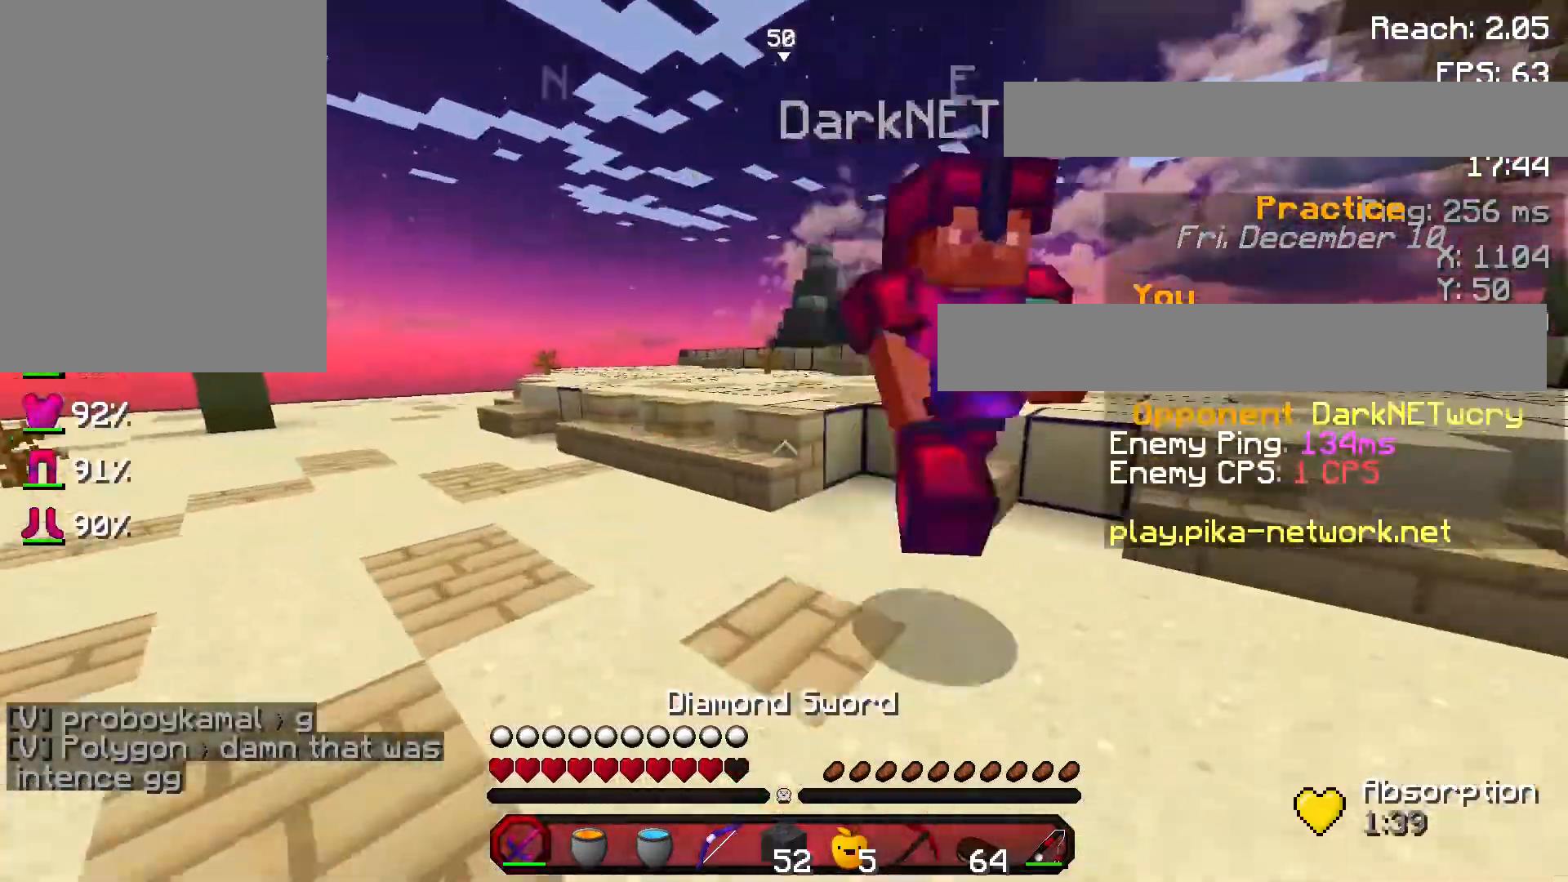
{"keys": ["d"], "mouse": ["left"], "events": [[100, "d", "down"], [100, "mouse_left", "up"], [166, "w", "up"], [200, "mouse_left", "down"], [267, "mouse_left", "up"], [333, "mouse_left", "down"], [433, "mouse_left", "up"], [500, "mouse_left", "down"]]}
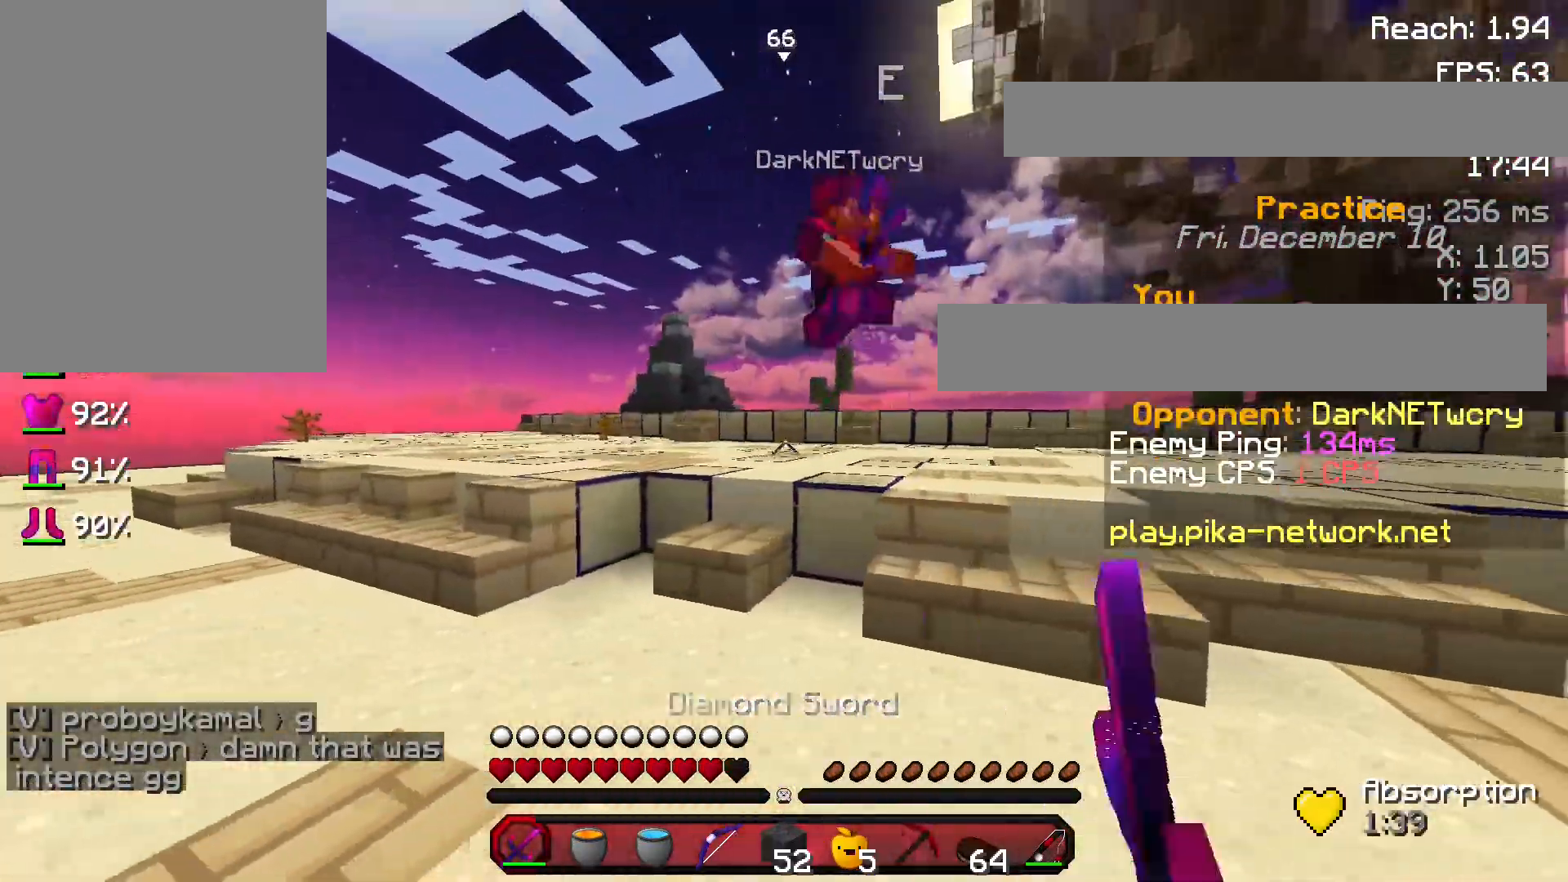
{"keys": ["d", "s"], "mouse": [], "events": [[67, "a", "down"], [100, "d", "up"], [100, "mouse_left", "up"], [267, "a", "up"], [267, "mouse_right", "down"], [300, "a", "down"], [300, "mouse_right", "up"], [334, "d", "down"], [334, "s", "down"], [434, "a", "up"]]}
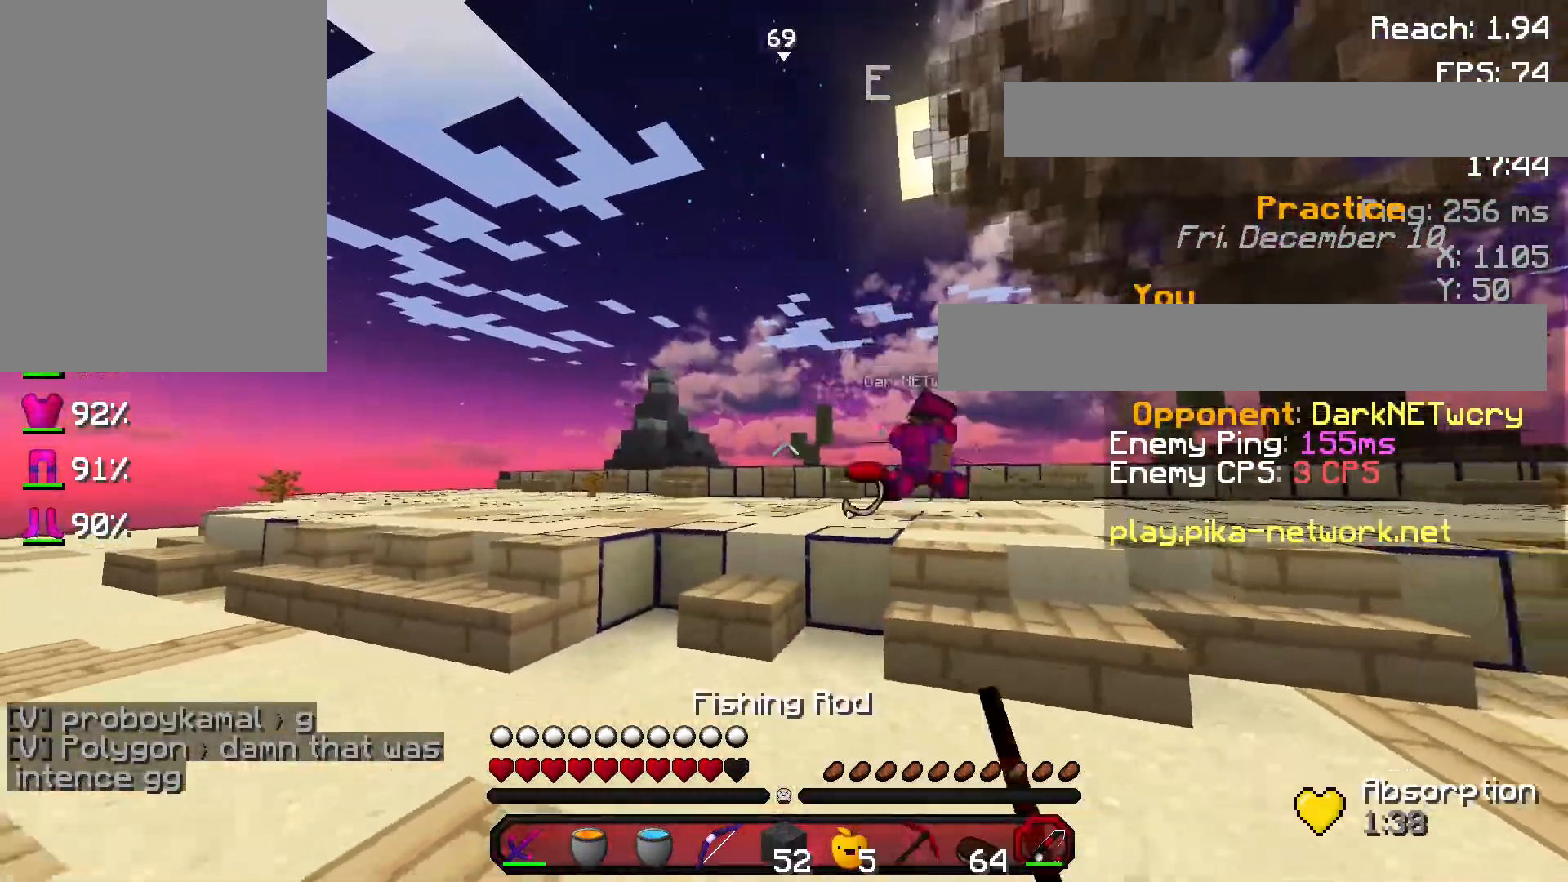
{"keys": ["d"], "mouse": [], "events": [[66, "s", "up"], [200, "a", "down"], [200, "d", "up"], [267, "mouse_right", "down"], [300, "a", "up"], [400, "mouse_right", "up"], [467, "d", "down"]]}
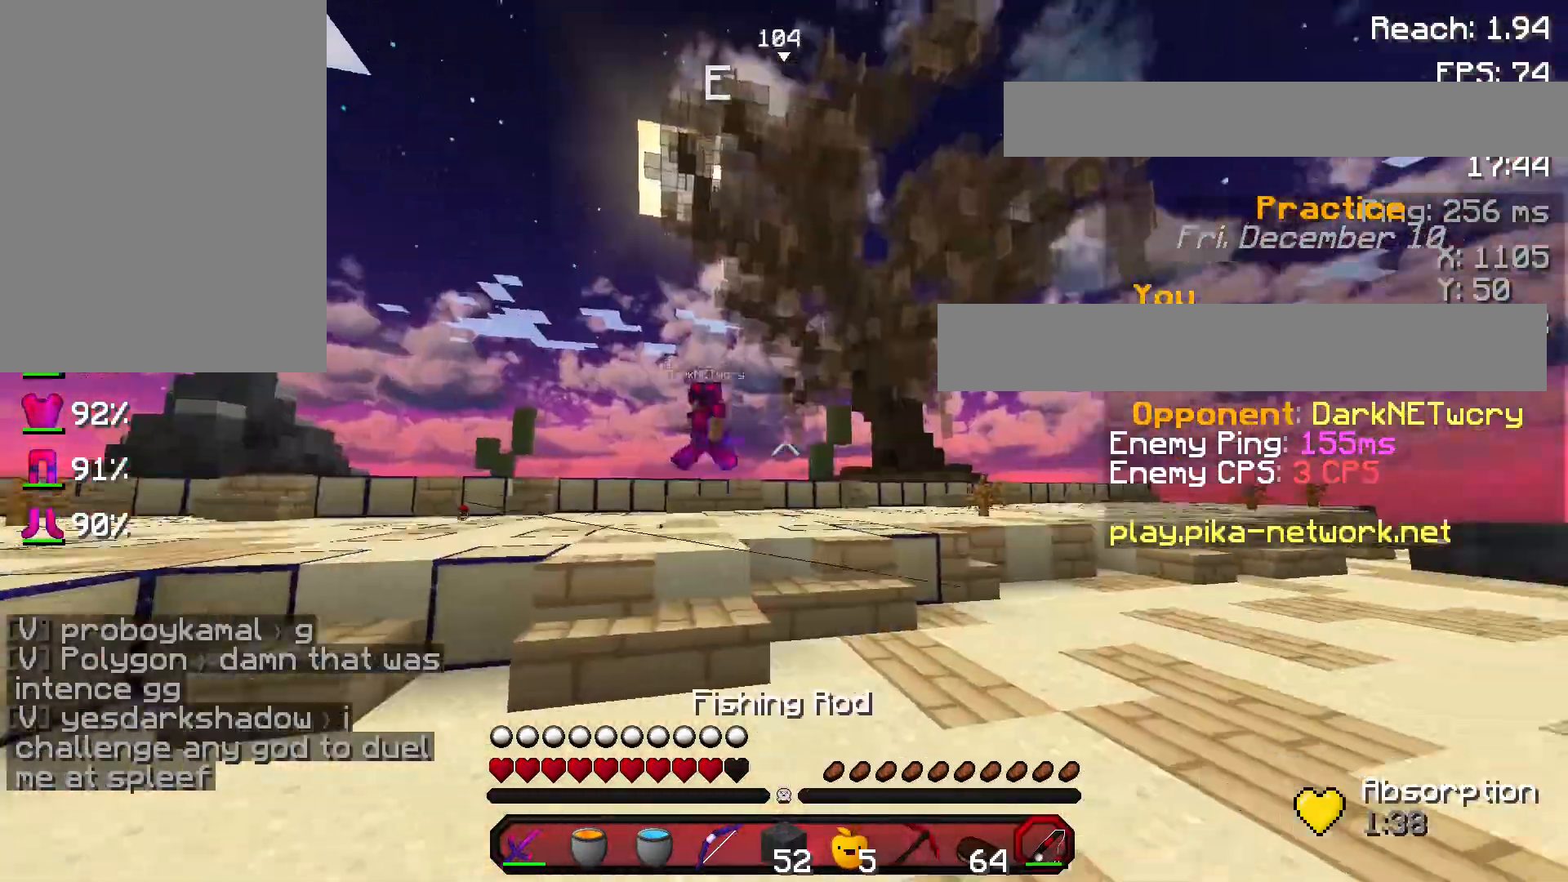
{"keys": ["d", "space", "w"], "mouse": [], "events": [[67, "w", "down"], [167, "w", "up"], [234, "w", "down"], [434, "space", "down"]]}
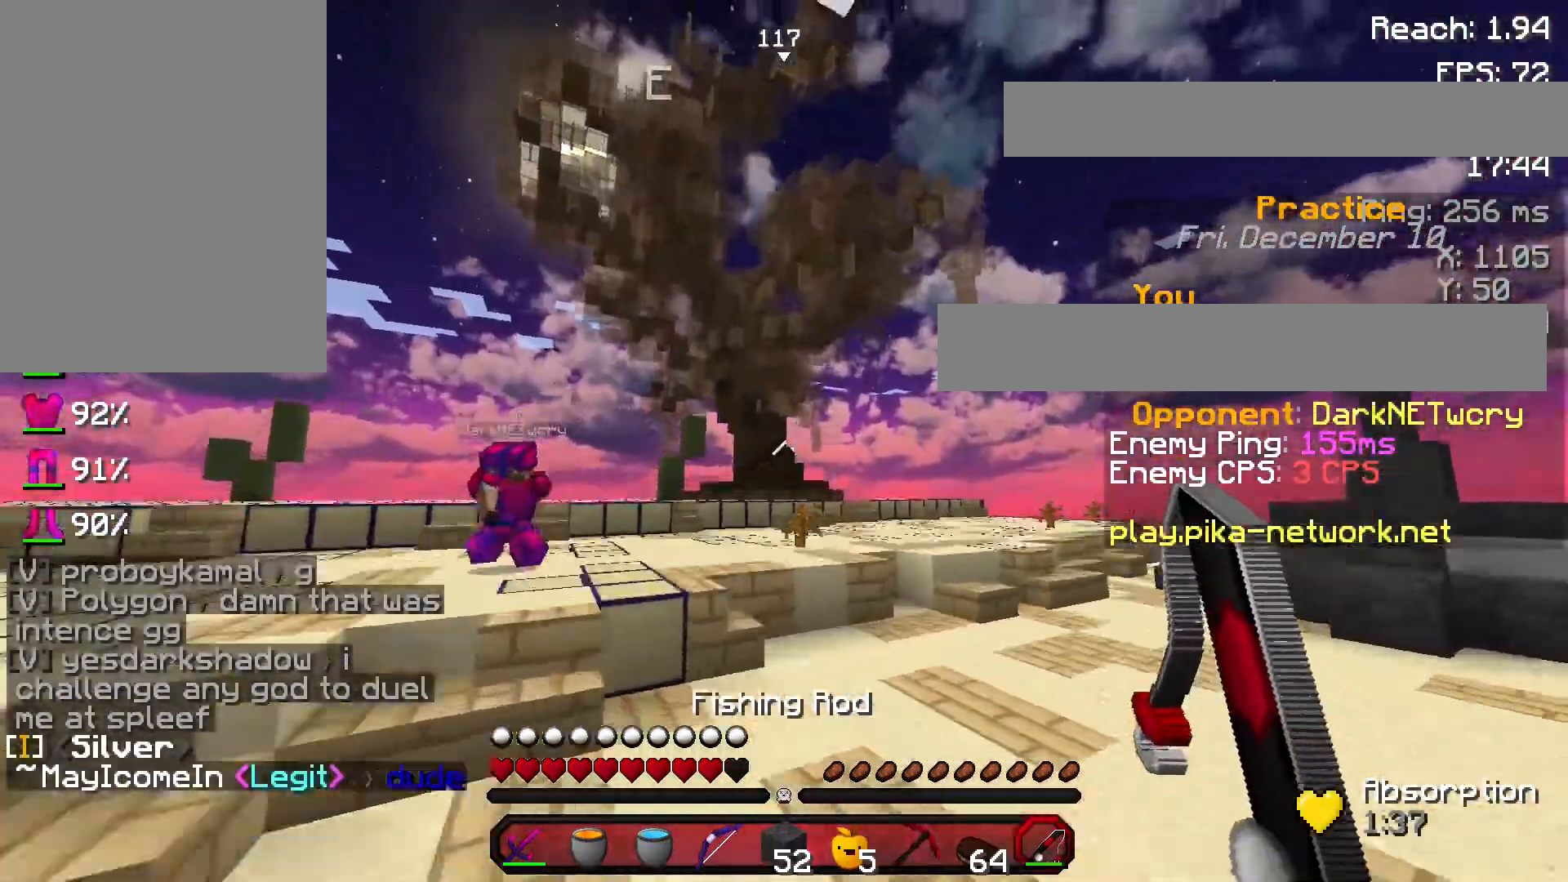
{"keys": ["d"], "mouse": [], "events": [[100, "space", "up"], [133, "d", "up"], [300, "mouse_right", "down"], [333, "d", "down"], [333, "w", "up"], [400, "mouse_right", "up"]]}
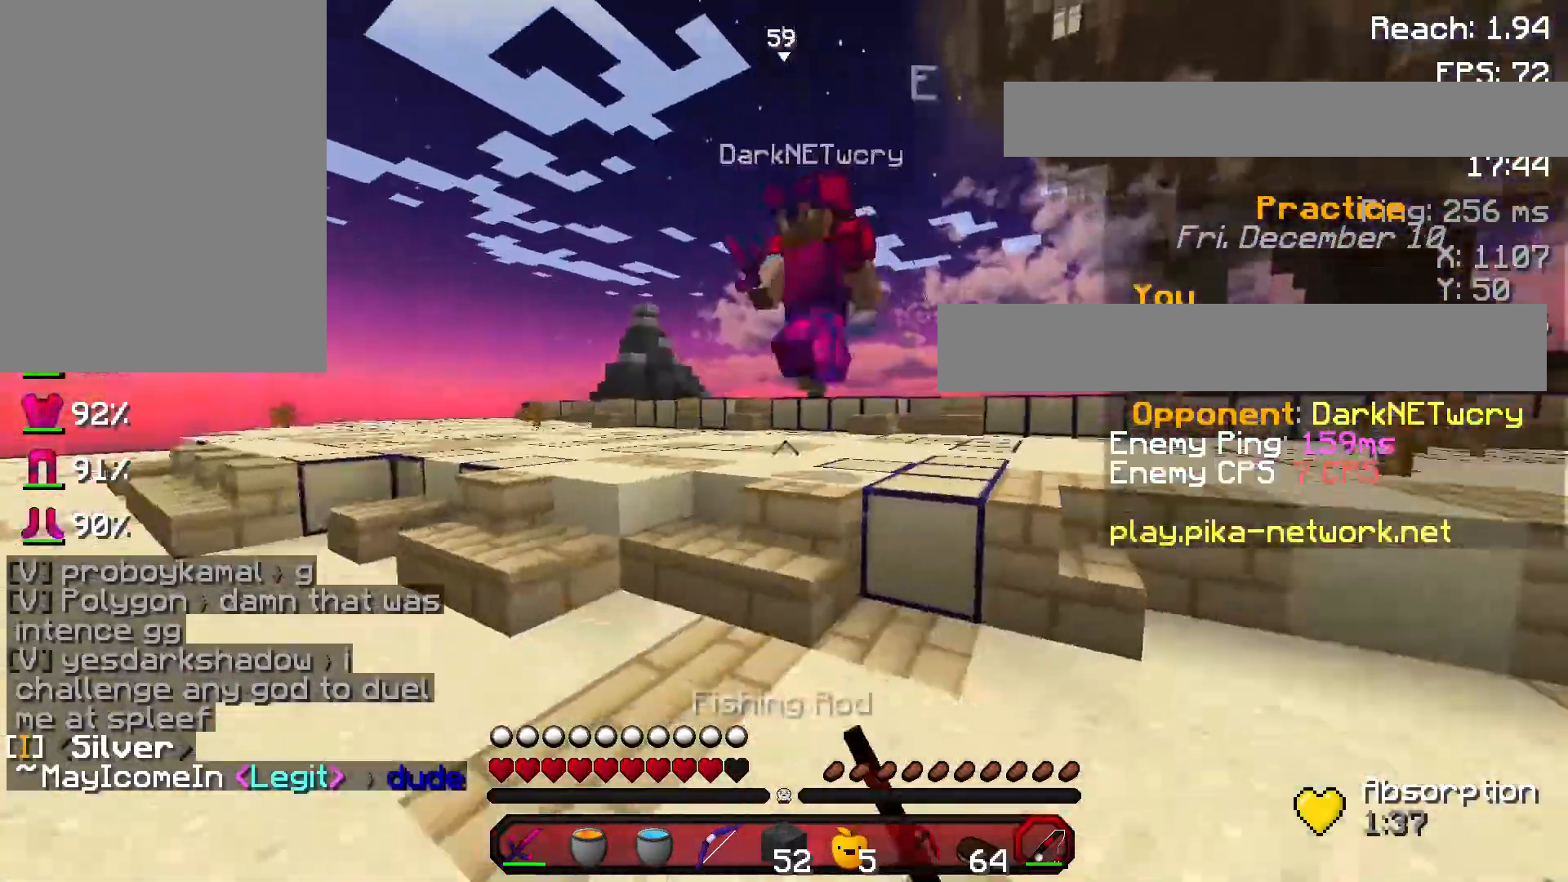
{"keys": ["a", "w"], "mouse": ["left"], "events": [[167, "mouse_left", "down"], [200, "w", "down"], [267, "a", "down"], [267, "mouse_left", "up"], [300, "d", "up"], [367, "mouse_left", "down"], [467, "mouse_left", "up"], [501, "mouse_left", "down"]]}
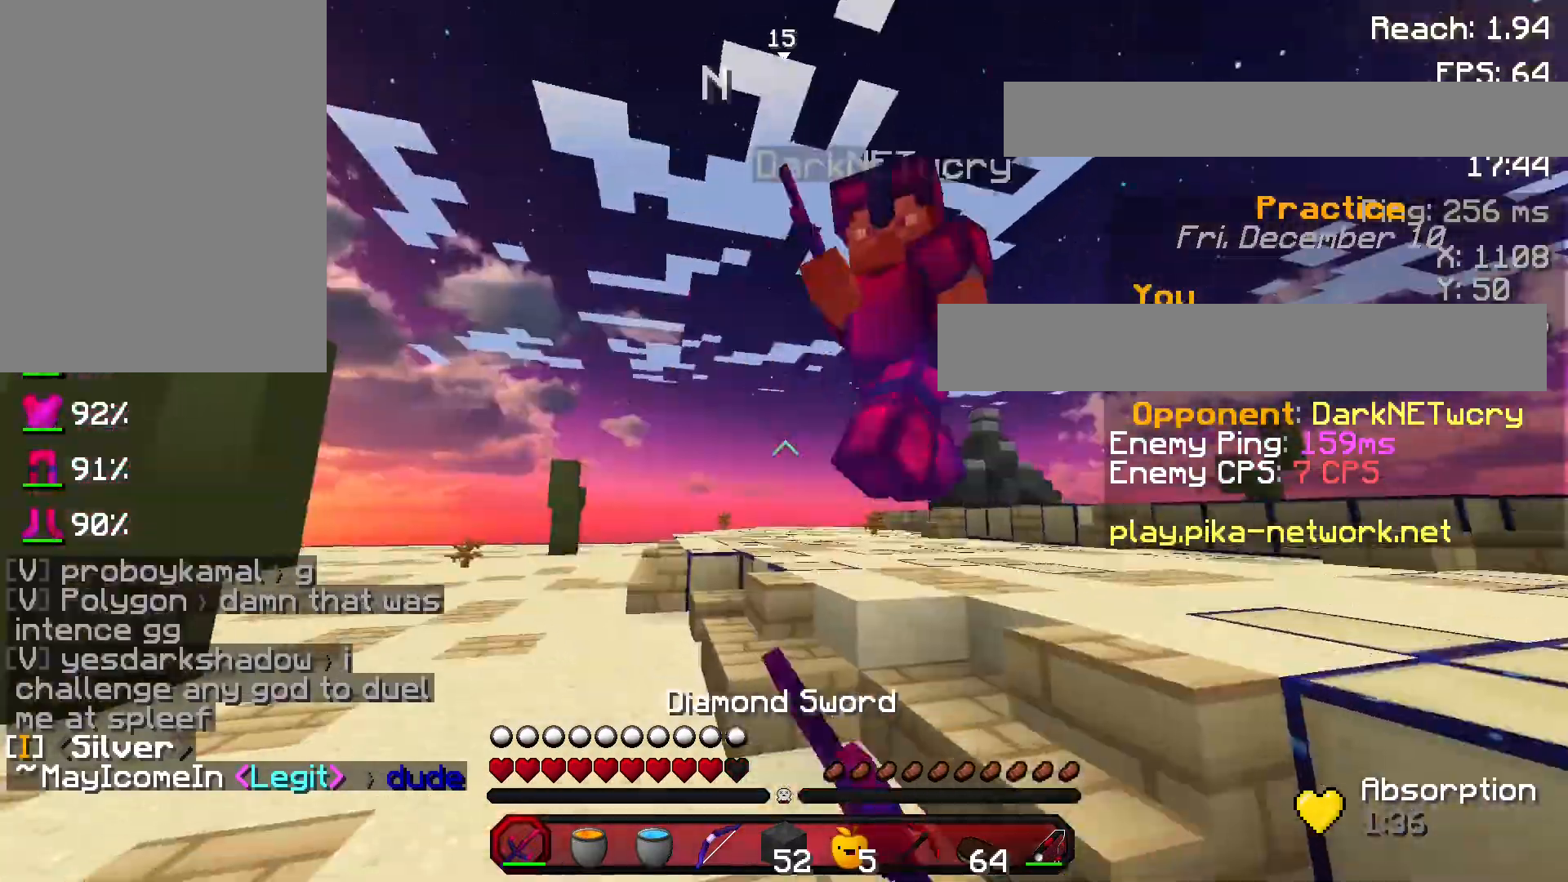
{"keys": ["a", "w"], "mouse": ["left"], "events": [[100, "mouse_left", "up"], [267, "mouse_left", "down"], [300, "mouse_left", "up"], [367, "mouse_left", "down"], [433, "mouse_left", "up"], [467, "mouse_left", "down"]]}
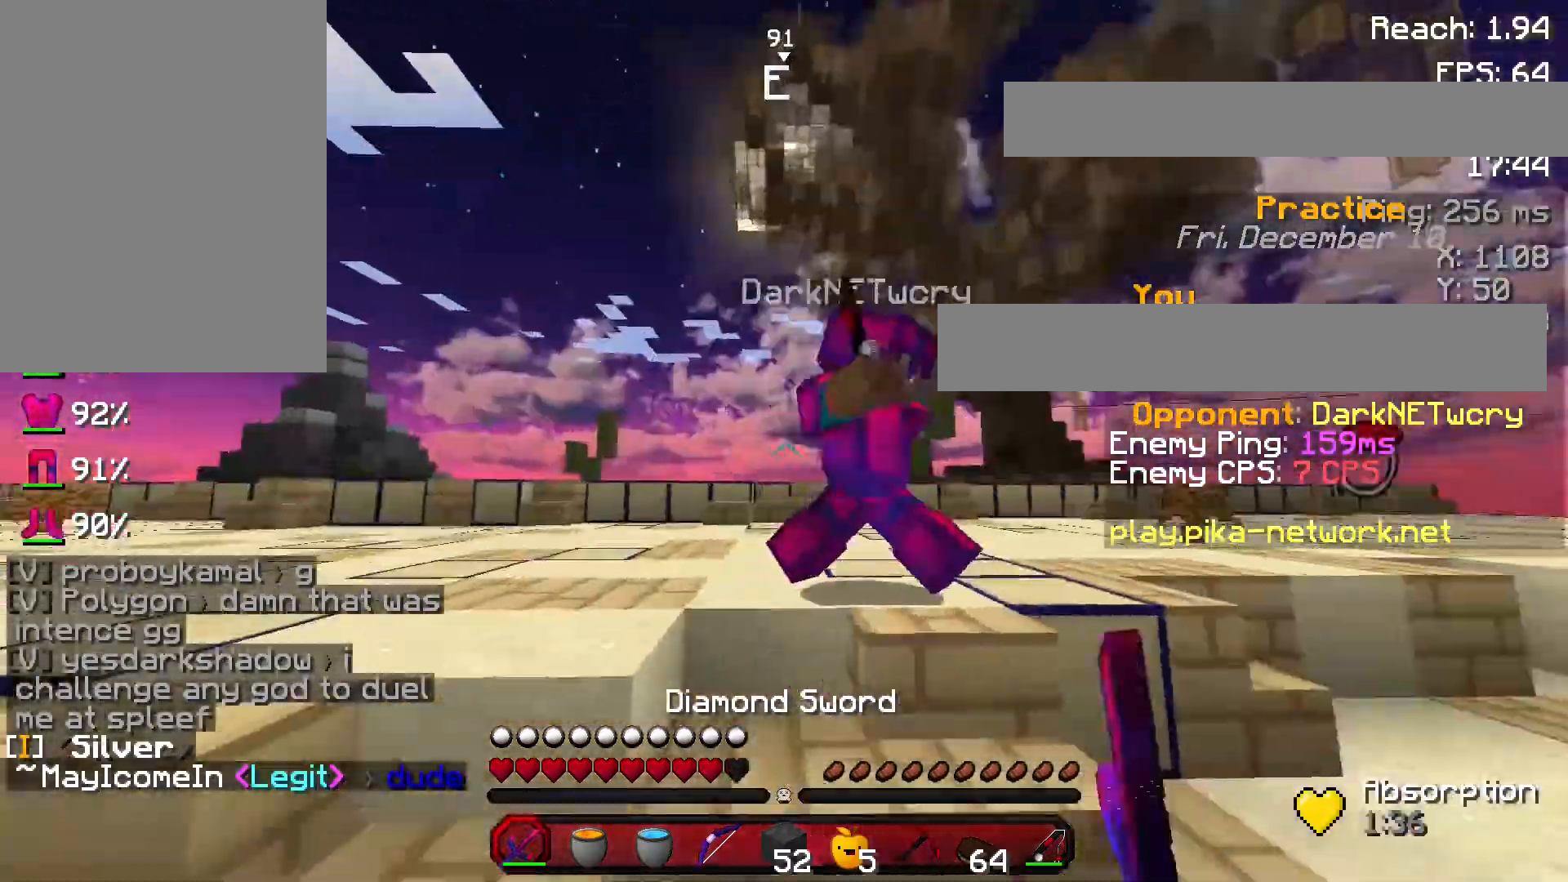
{"keys": ["a", "w"], "mouse": ["left"], "events": [[100, "mouse_left", "up"], [167, "mouse_left", "down"], [234, "mouse_left", "up"], [234, "w", "up"], [300, "mouse_left", "down"], [401, "mouse_left", "up"], [434, "w", "down"], [501, "mouse_left", "down"]]}
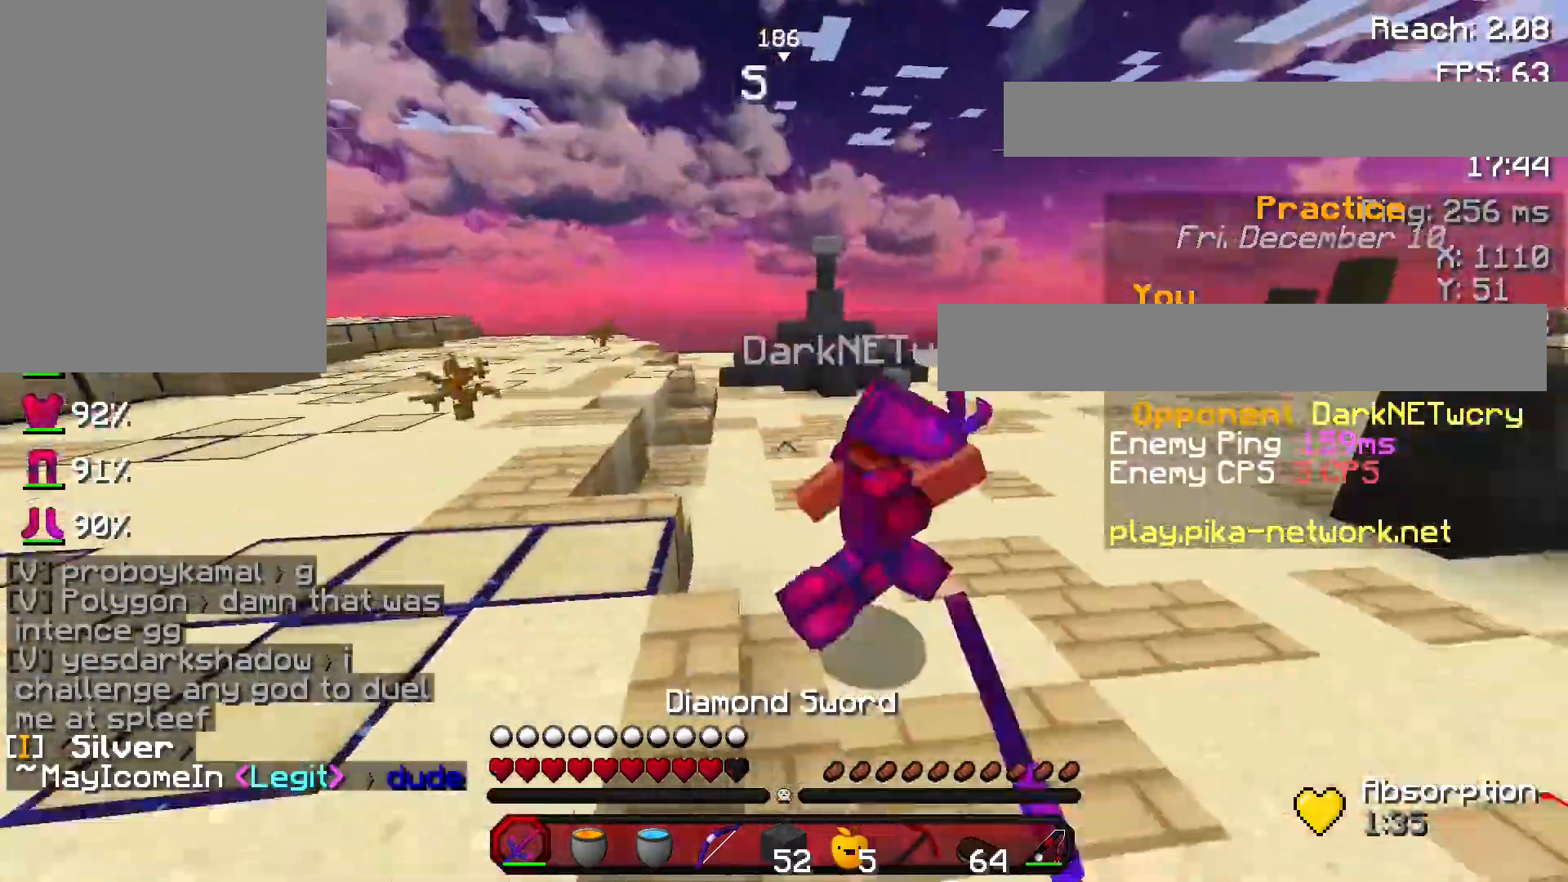
{"keys": ["a", "w"], "mouse": ["left"], "events": [[66, "mouse_left", "up"], [100, "mouse_left", "down"], [200, "mouse_left", "up"], [300, "mouse_left", "down"], [367, "mouse_left", "up"], [500, "mouse_left", "down"]]}
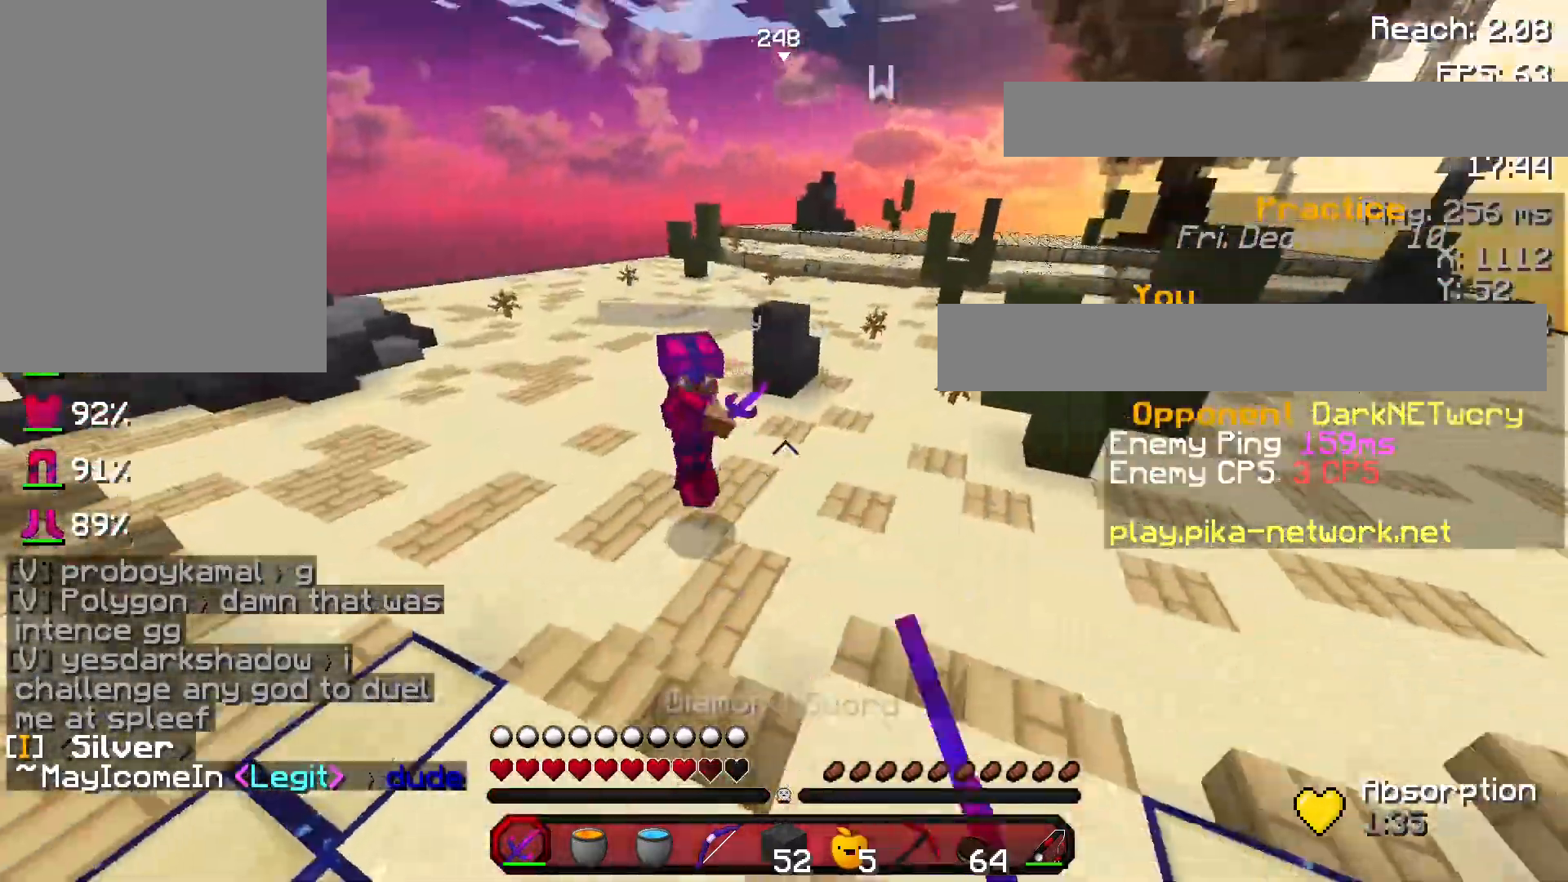
{"keys": ["d"], "mouse": [], "events": [[167, "mouse_left", "up"], [300, "a", "up"], [300, "mouse_right", "down"], [300, "w", "up"], [401, "mouse_right", "up"], [467, "d", "down"]]}
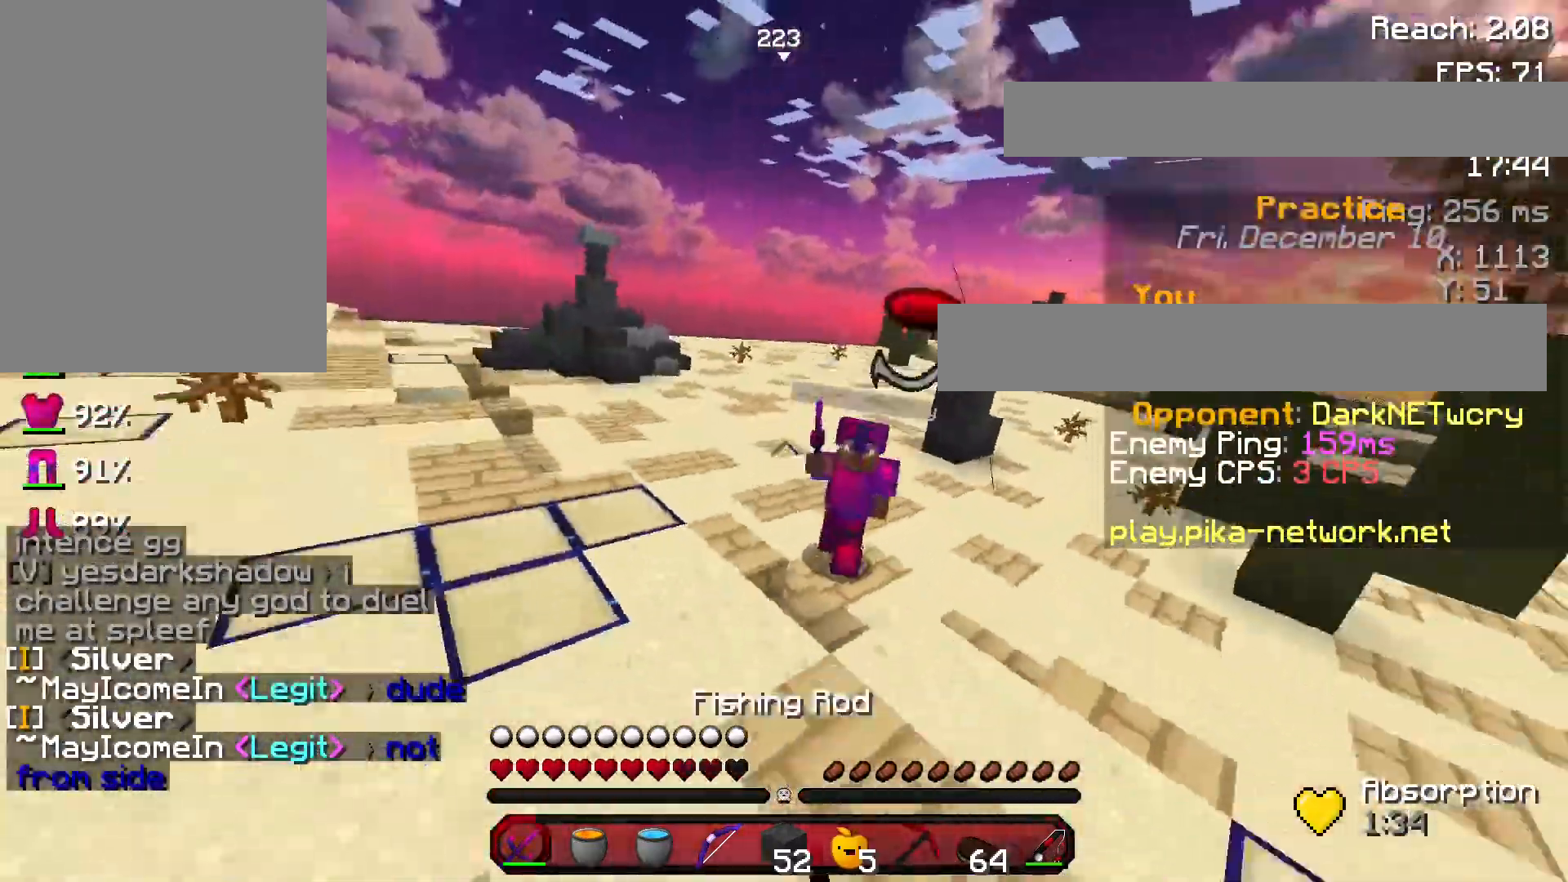
{"keys": ["w"], "mouse": [], "events": [[66, "d", "up"], [66, "w", "down"], [100, "mouse_left", "down"], [166, "mouse_left", "up"], [300, "mouse_right", "down"], [500, "mouse_right", "up"]]}
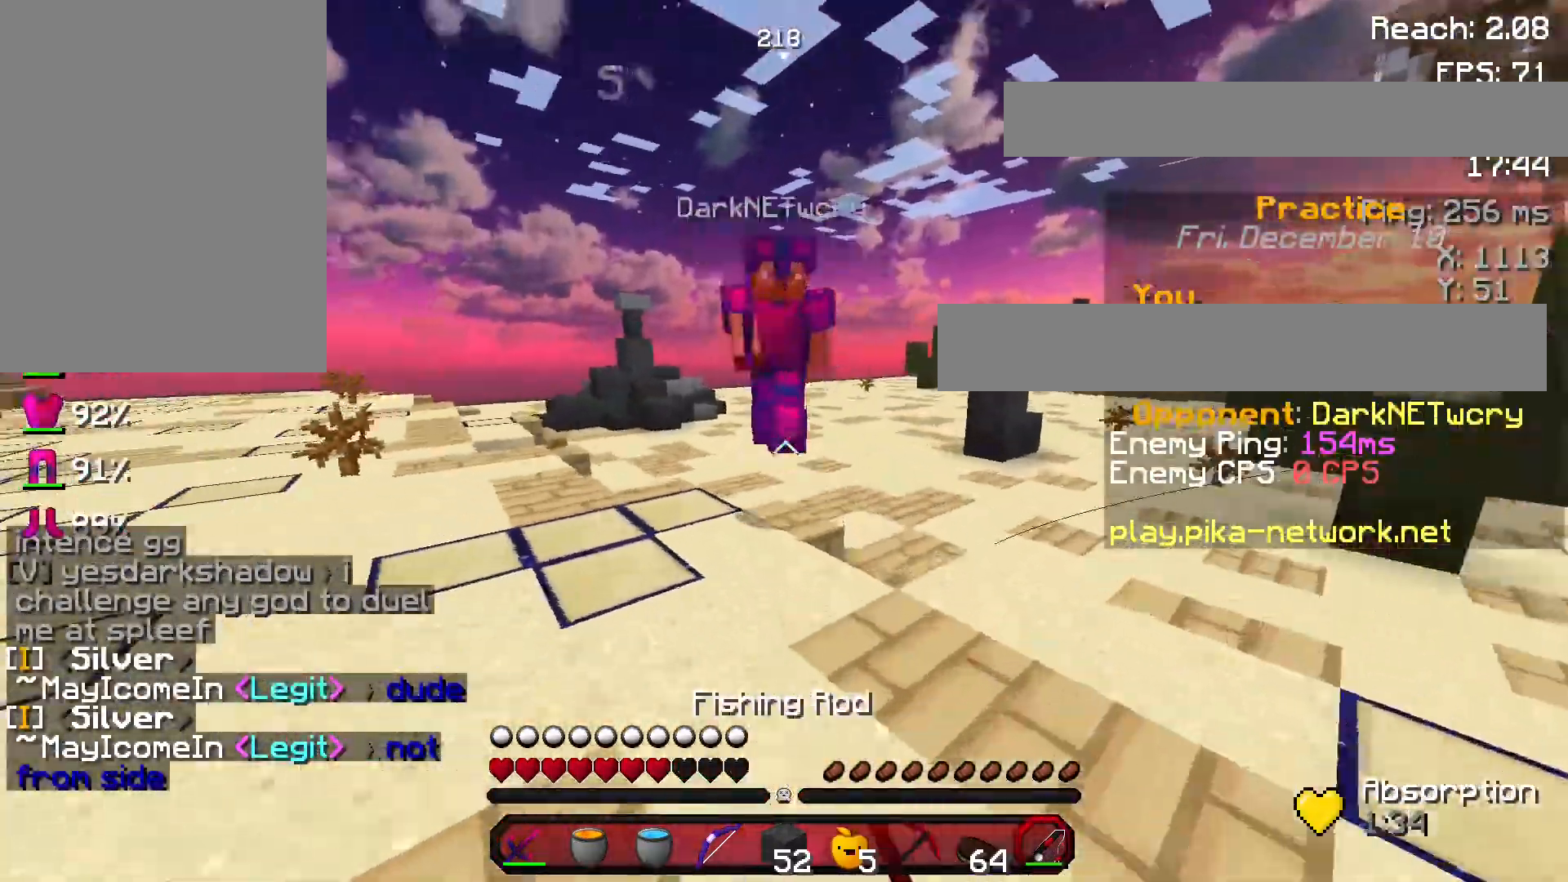
{"keys": ["d", "w"], "mouse": ["left"], "events": [[100, "d", "down"], [134, "w", "up"], [367, "w", "down"], [501, "mouse_left", "down"]]}
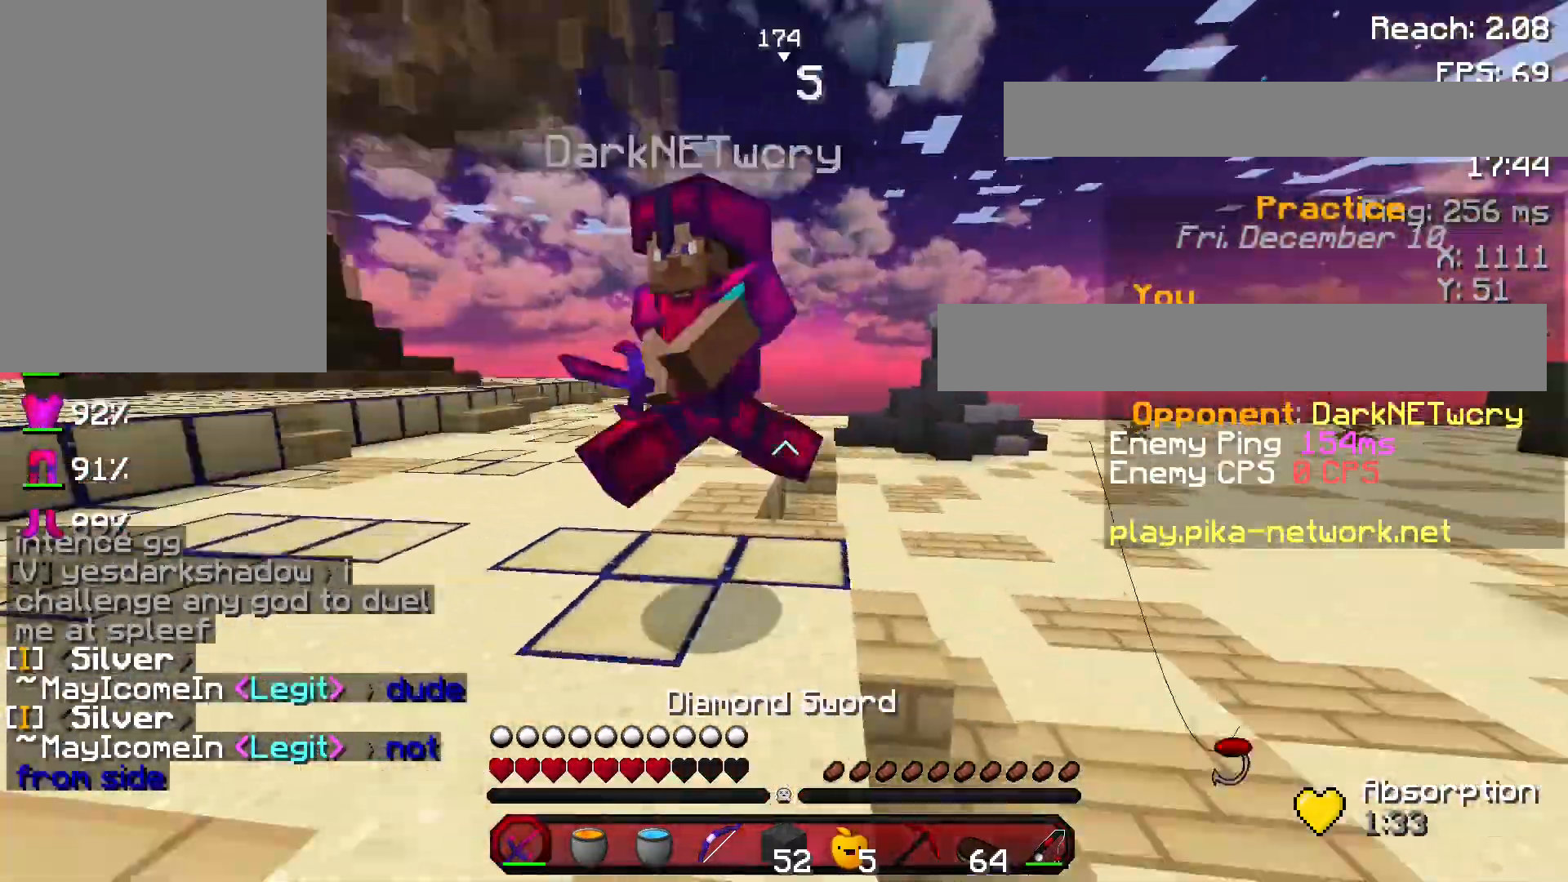
{"keys": ["a", "w"], "mouse": ["left"], "events": [[100, "a", "down"], [100, "mouse_left", "up"], [166, "d", "up"], [200, "mouse_left", "down"], [267, "mouse_left", "up"], [367, "mouse_left", "down"], [433, "mouse_left", "up"], [500, "mouse_left", "down"]]}
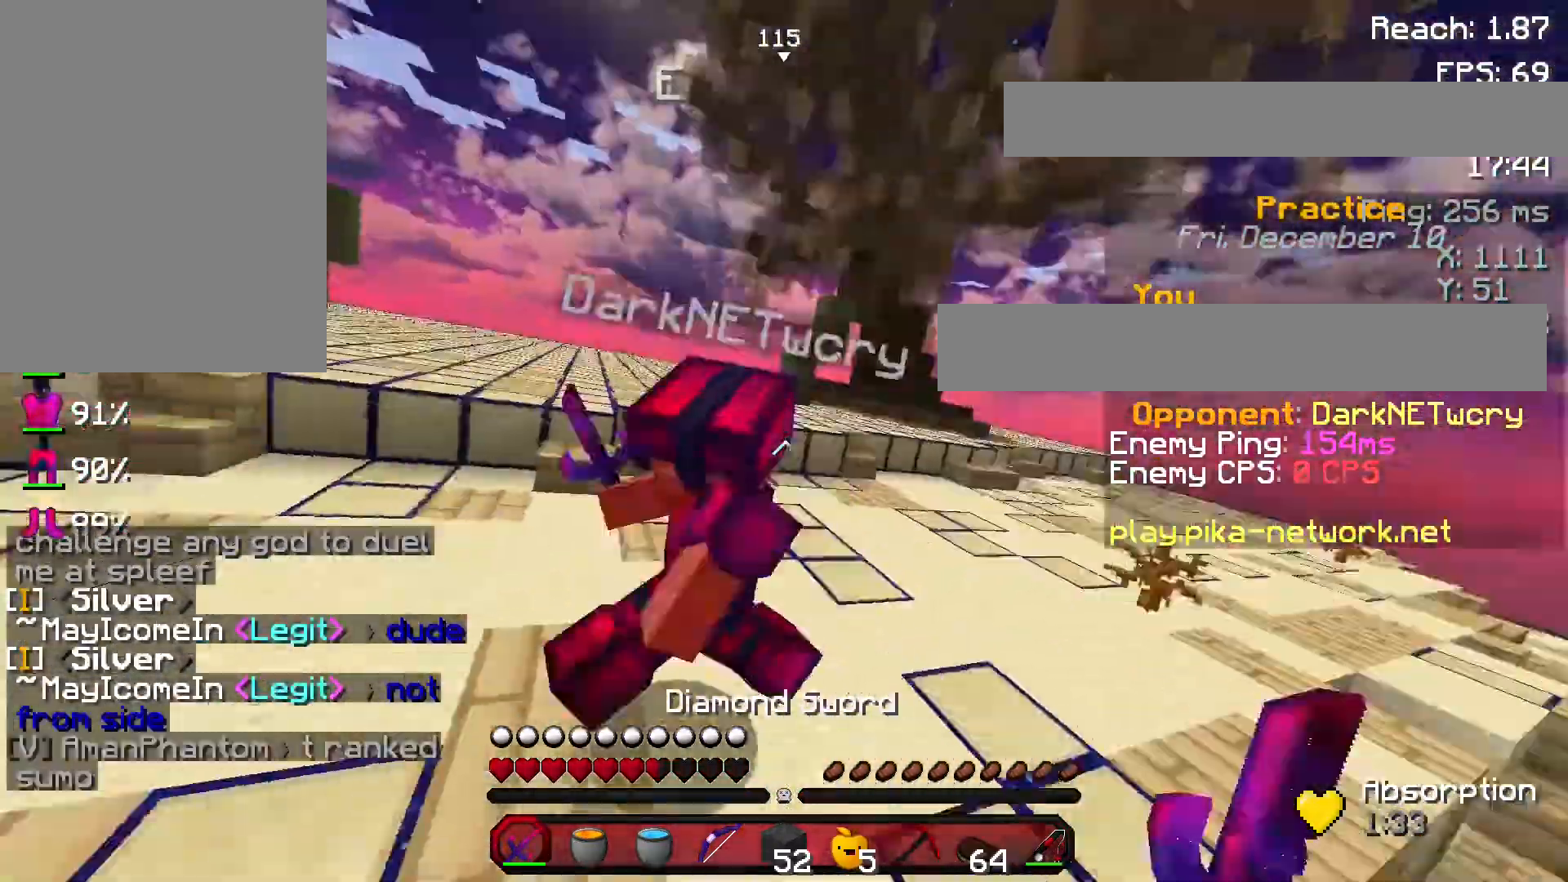
{"keys": ["a", "w"], "mouse": [], "events": [[100, "mouse_left", "up"], [100, "w", "up"], [200, "mouse_left", "down"], [267, "w", "down"], [300, "mouse_left", "up"], [401, "mouse_left", "down"], [501, "mouse_left", "up"]]}
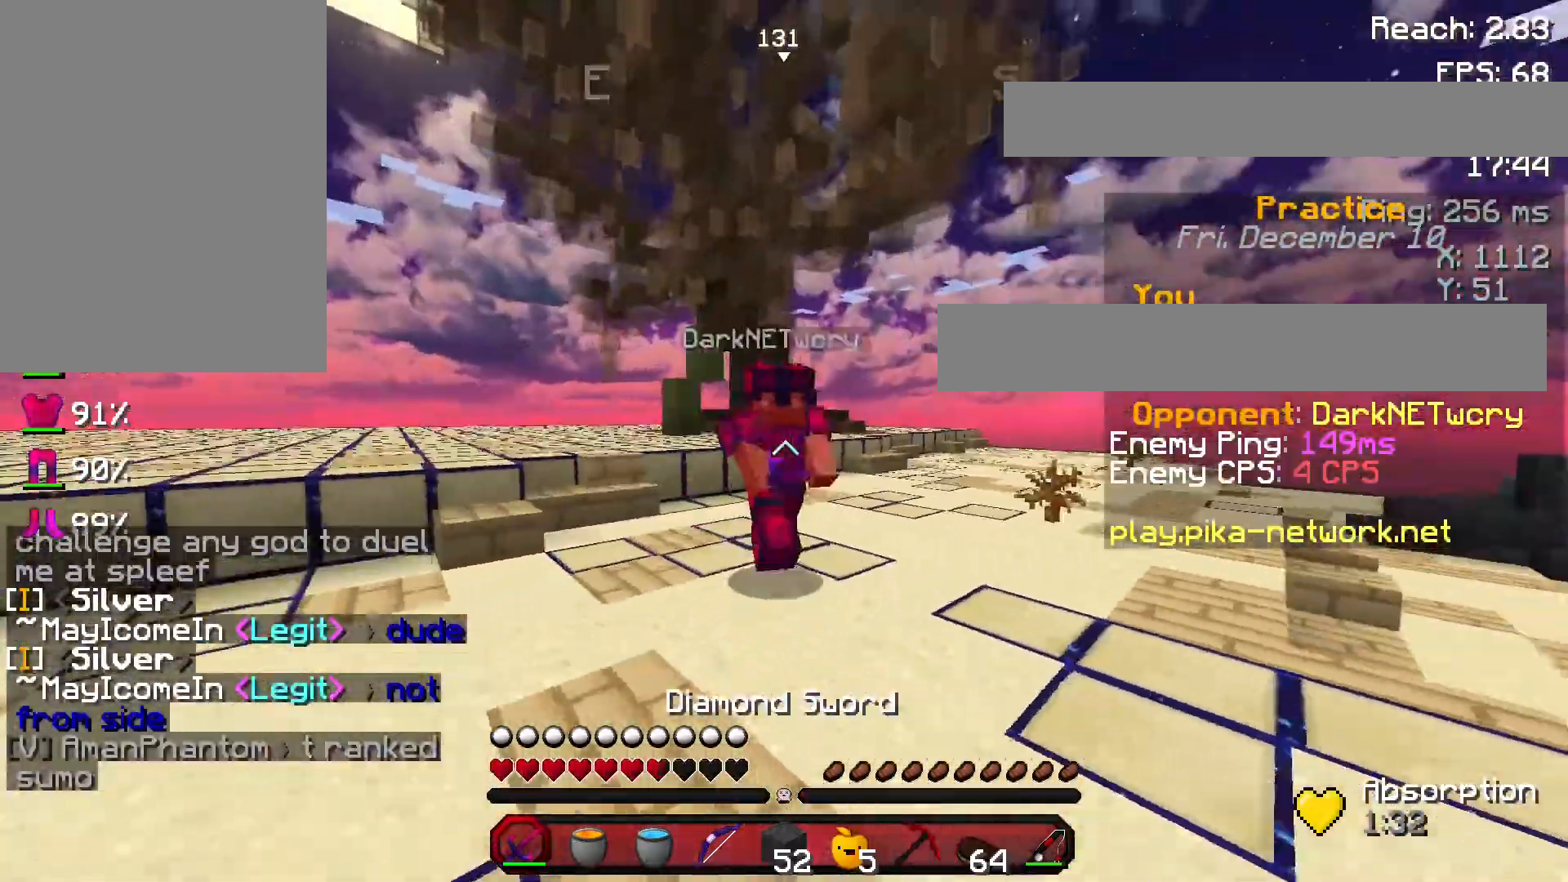
{"keys": ["a", "w"], "mouse": [], "events": [[33, "mouse_left", "down"], [100, "mouse_left", "up"], [100, "mouse_right", "down"], [233, "mouse_right", "up"]]}
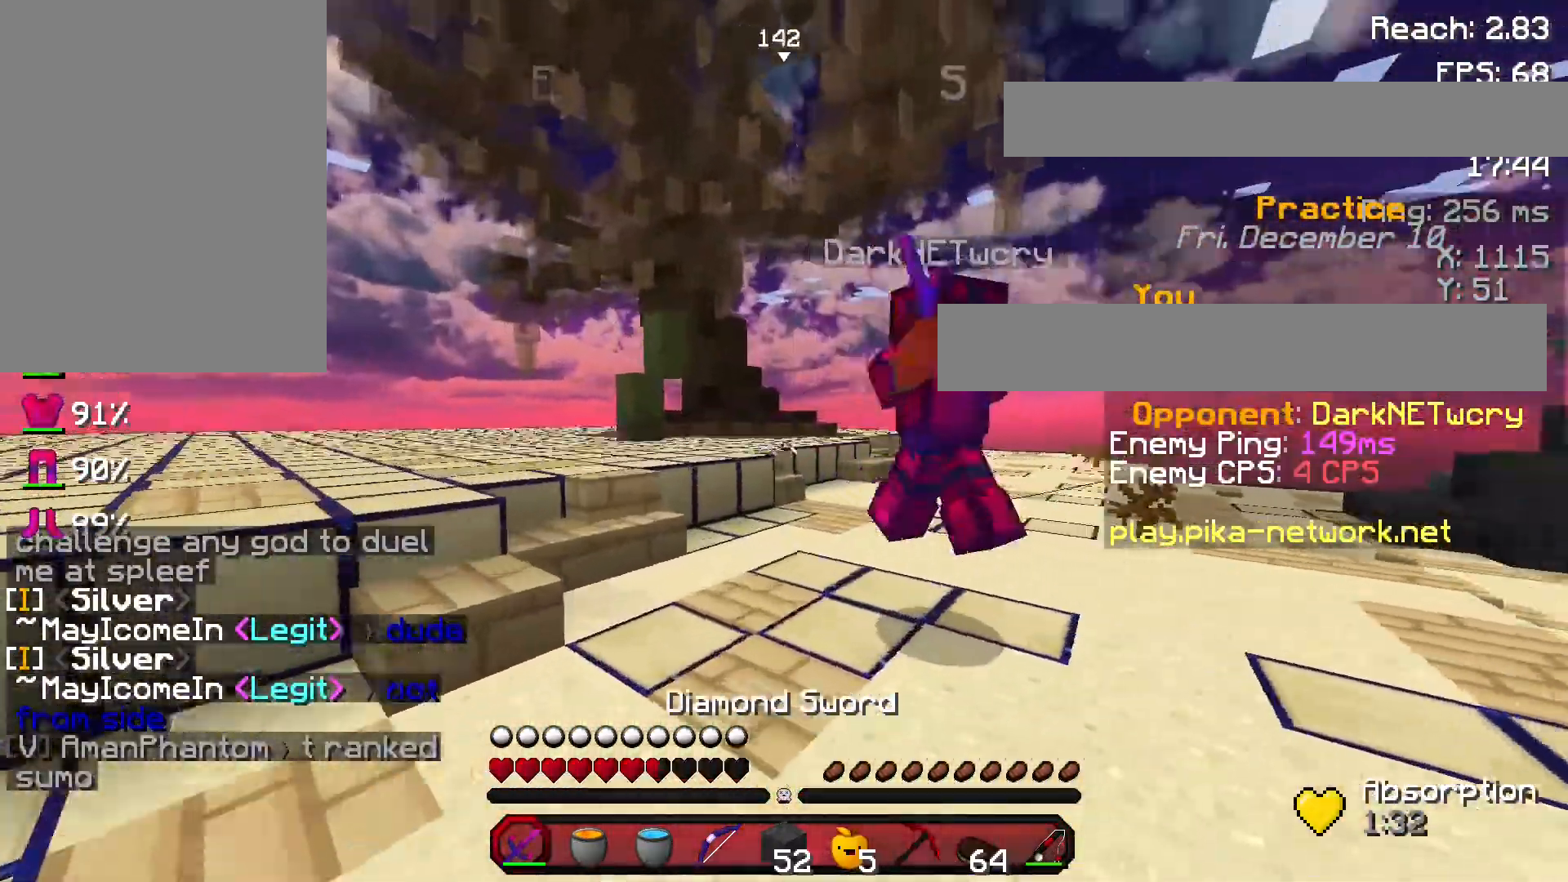
{"keys": ["a"], "mouse": ["left"], "events": [[100, "mouse_right", "down"], [234, "mouse_left", "down"], [234, "mouse_right", "up"], [401, "mouse_left", "up"], [401, "w", "up"], [501, "mouse_left", "down"]]}
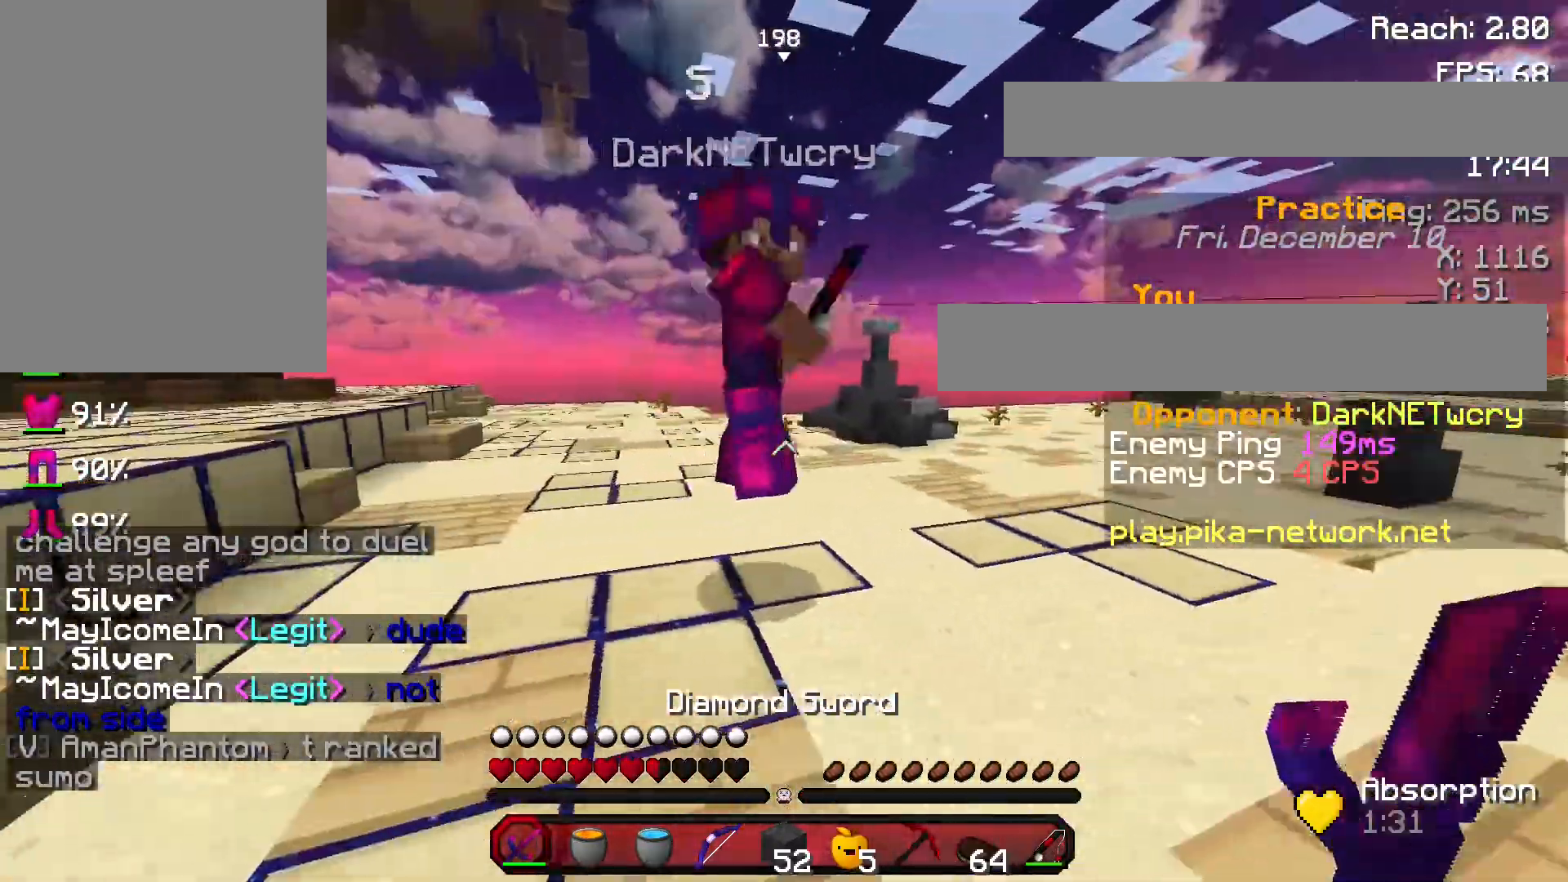
{"keys": ["a", "w"], "mouse": [], "events": [[66, "mouse_left", "up"], [100, "w", "down"], [133, "mouse_left", "down"], [233, "mouse_left", "up"], [300, "mouse_left", "down"], [400, "mouse_left", "up"], [467, "mouse_left", "down"], [500, "mouse_left", "up"]]}
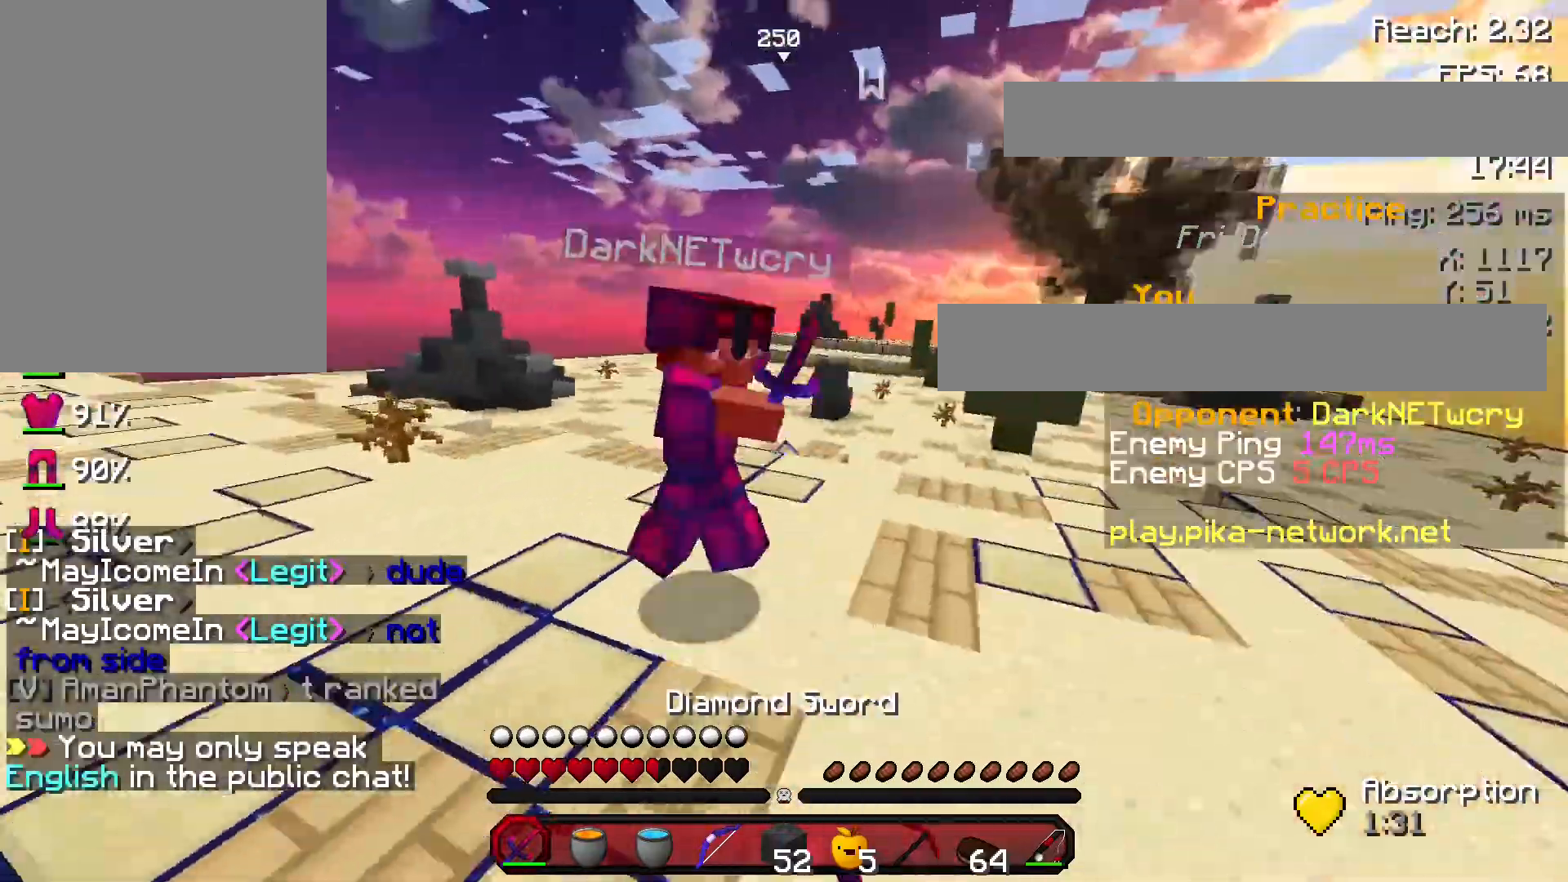
{"keys": ["a", "w"], "mouse": [], "events": [[100, "mouse_left", "down"], [200, "mouse_left", "up"], [300, "mouse_right", "down"], [434, "mouse_right", "up"]]}
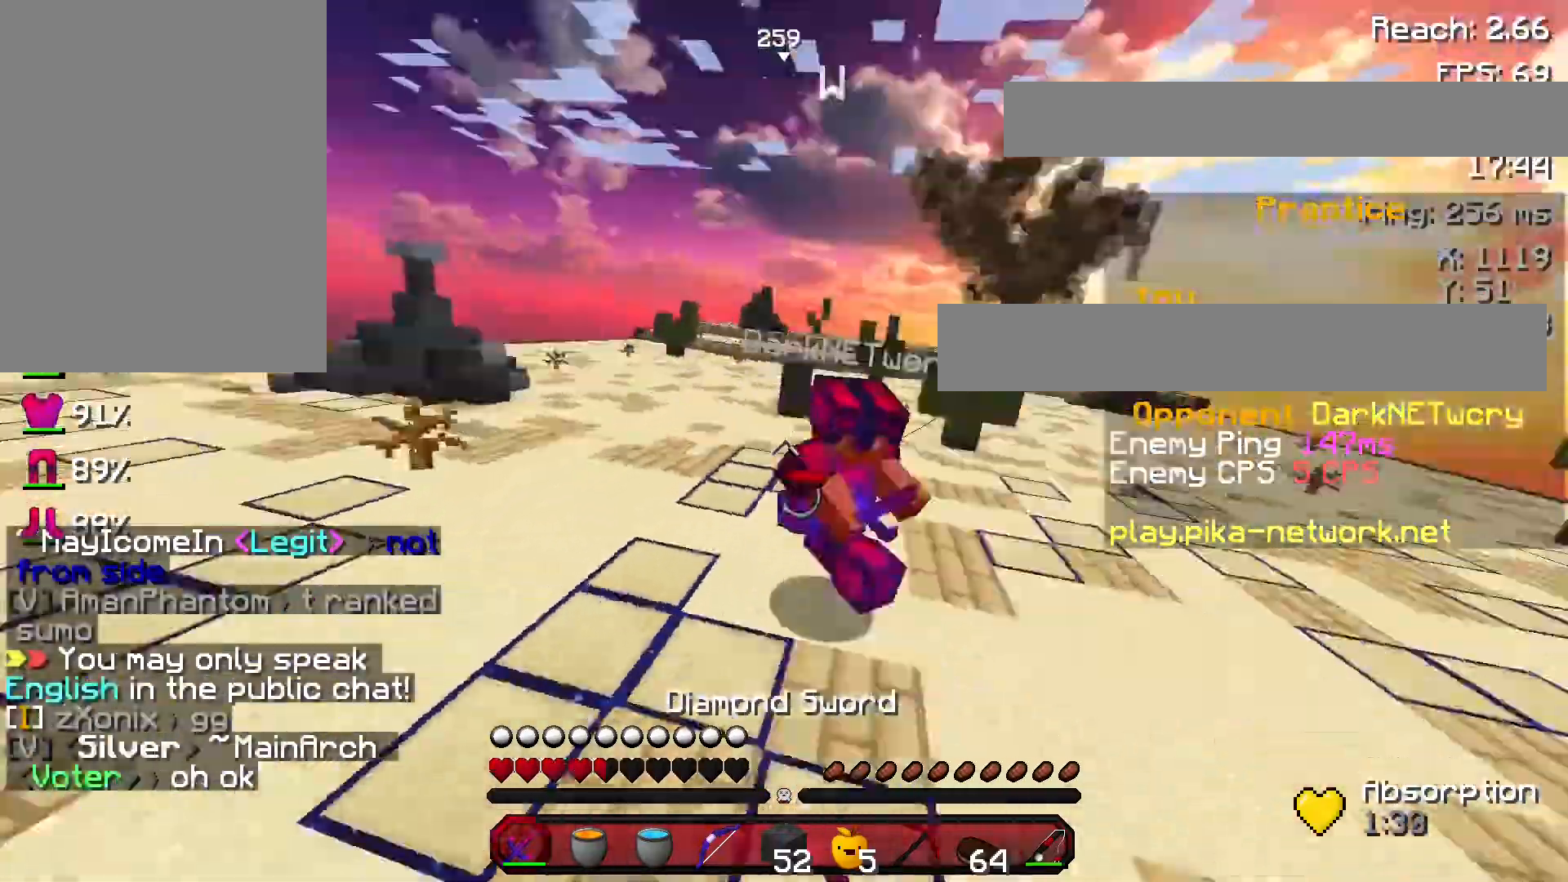
{"keys": ["a", "w"], "mouse": [], "events": [[100, "mouse_left", "down"], [166, "mouse_left", "up"], [267, "mouse_left", "down"], [500, "mouse_left", "up"]]}
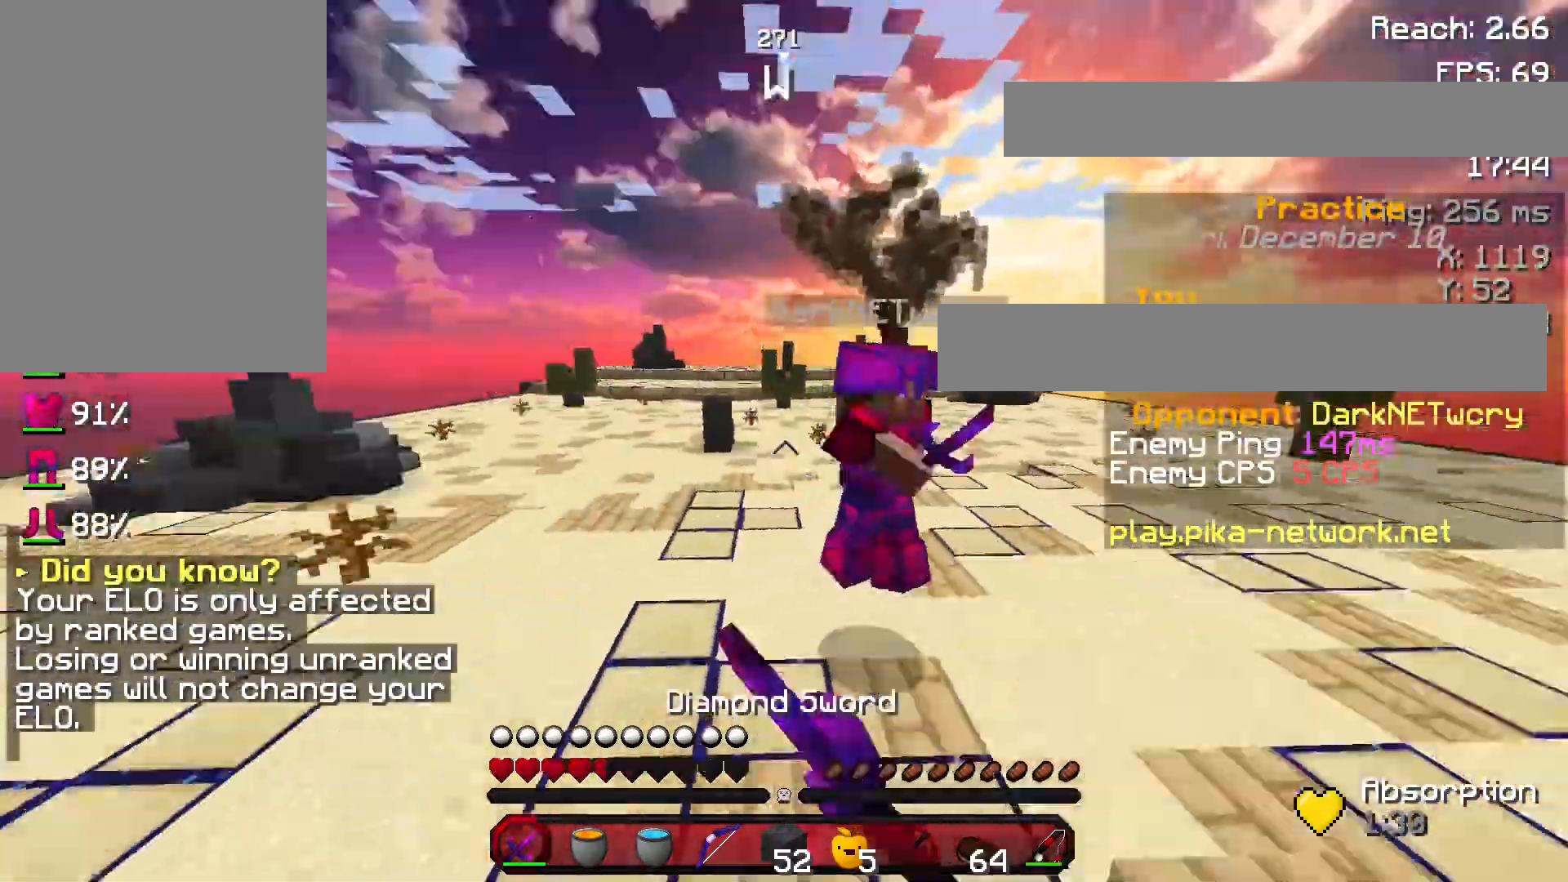
{"keys": ["a", "w"], "mouse": ["left"], "events": [[100, "mouse_right", "down"], [267, "mouse_right", "up"], [334, "mouse_left", "down"], [434, "mouse_left", "up"], [501, "mouse_left", "down"]]}
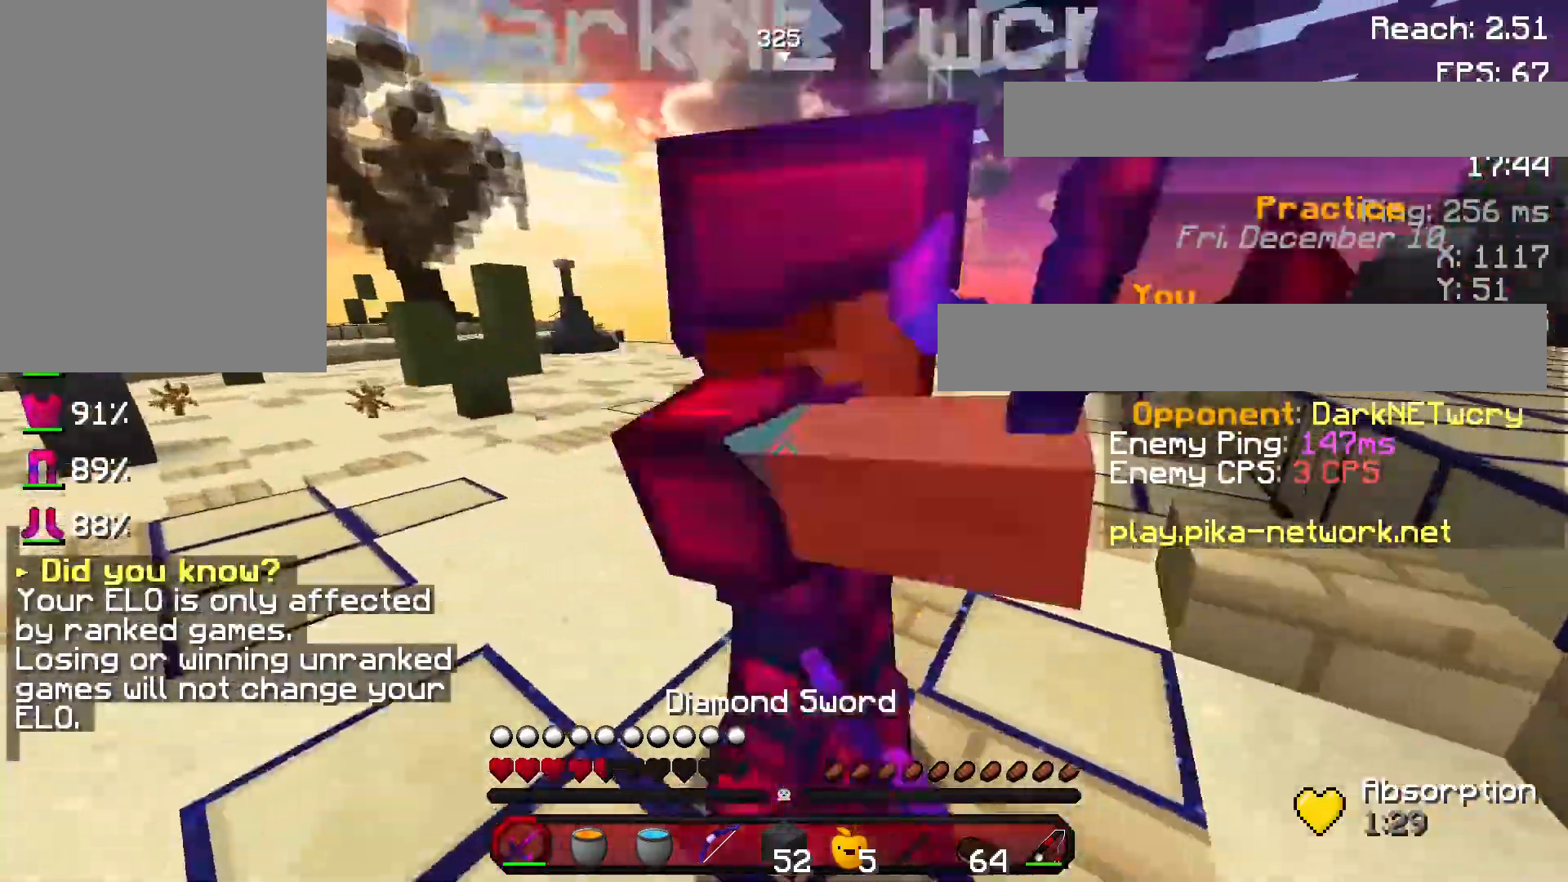
{"keys": ["d"], "mouse": [], "events": [[100, "mouse_left", "up"], [200, "d", "down"], [200, "mouse_left", "down"], [267, "a", "up"], [267, "mouse_left", "up"], [267, "w", "up"], [367, "mouse_left", "down"], [467, "mouse_left", "up"]]}
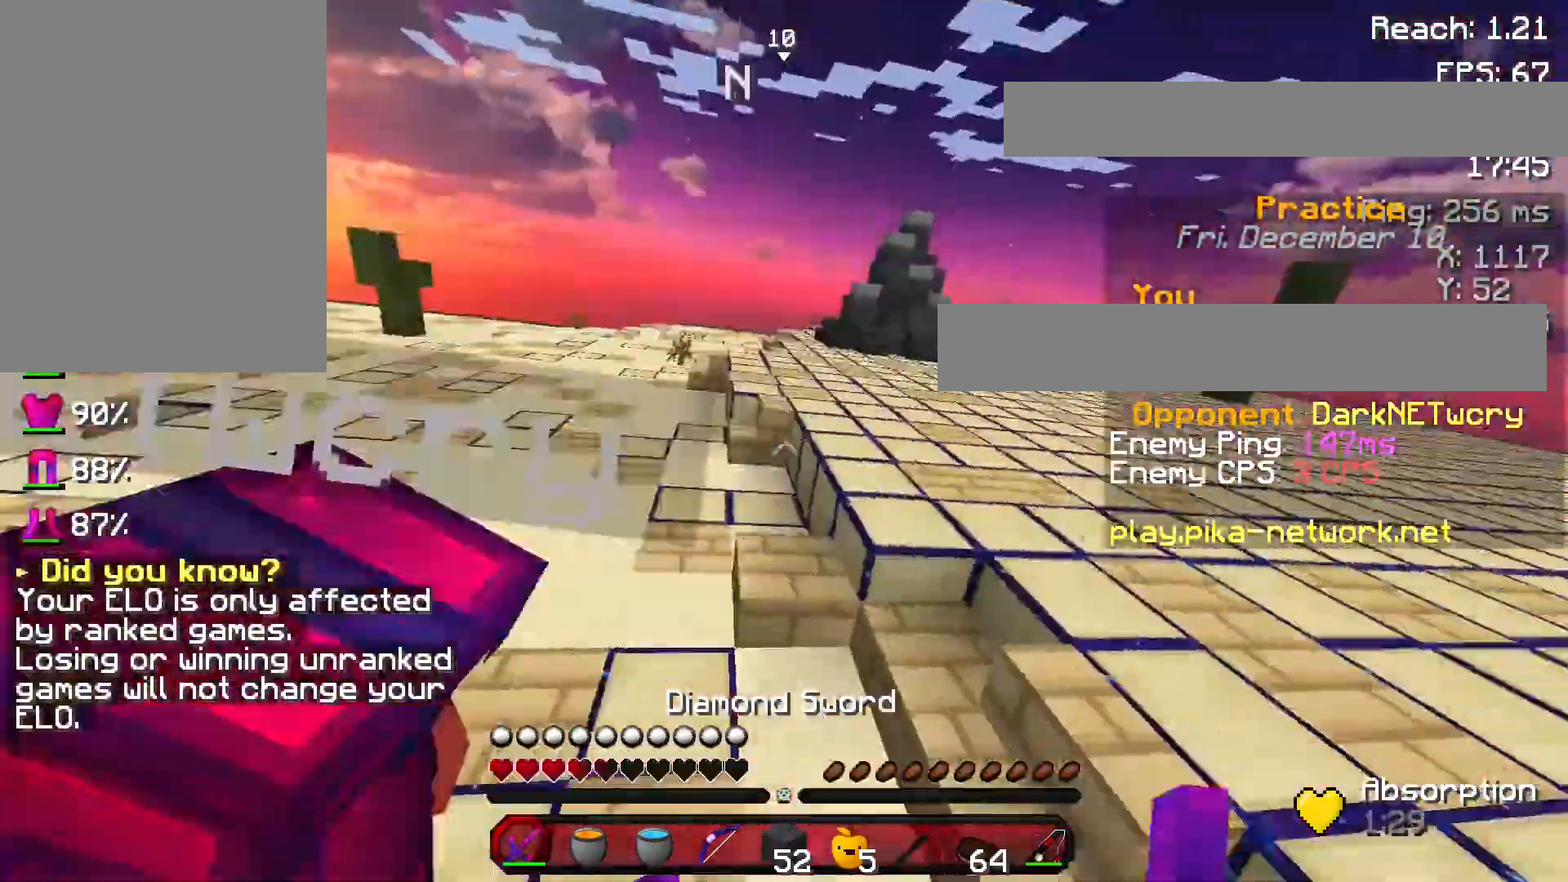
{"keys": ["d"], "mouse": [], "events": [[67, "mouse_left", "down"], [100, "mouse_left", "up"], [200, "mouse_left", "down"], [434, "mouse_left", "up"]]}
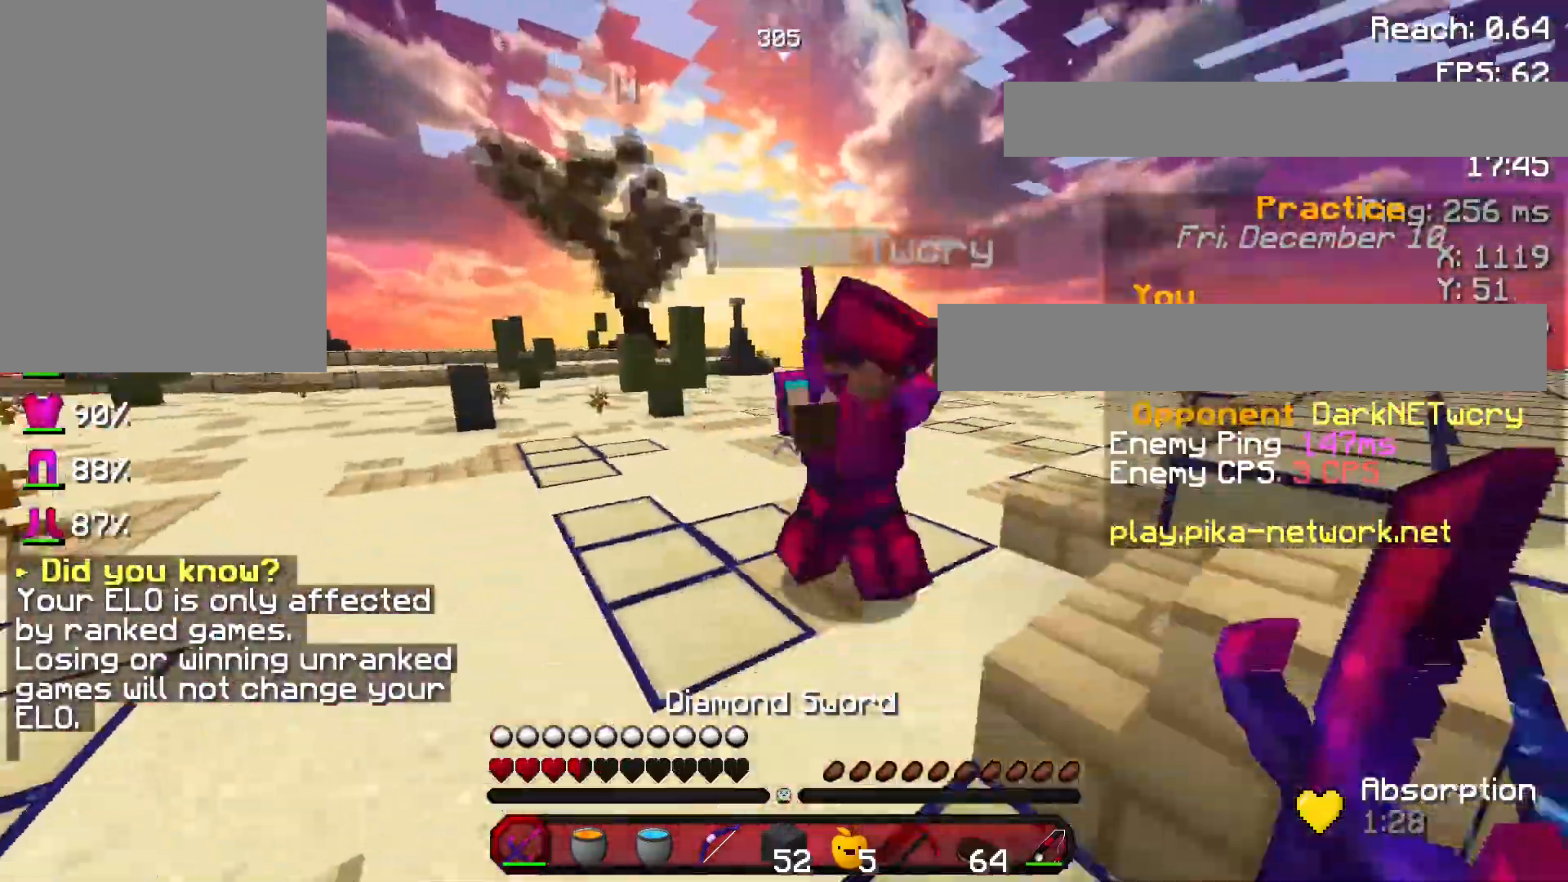
{"keys": ["d"], "mouse": ["left"], "events": [[100, "mouse_left", "down"], [134, "mouse_left", "up"], [234, "mouse_left", "down"], [234, "w", "down"], [267, "mouse_left", "up"], [401, "mouse_left", "down"], [467, "w", "up"]]}
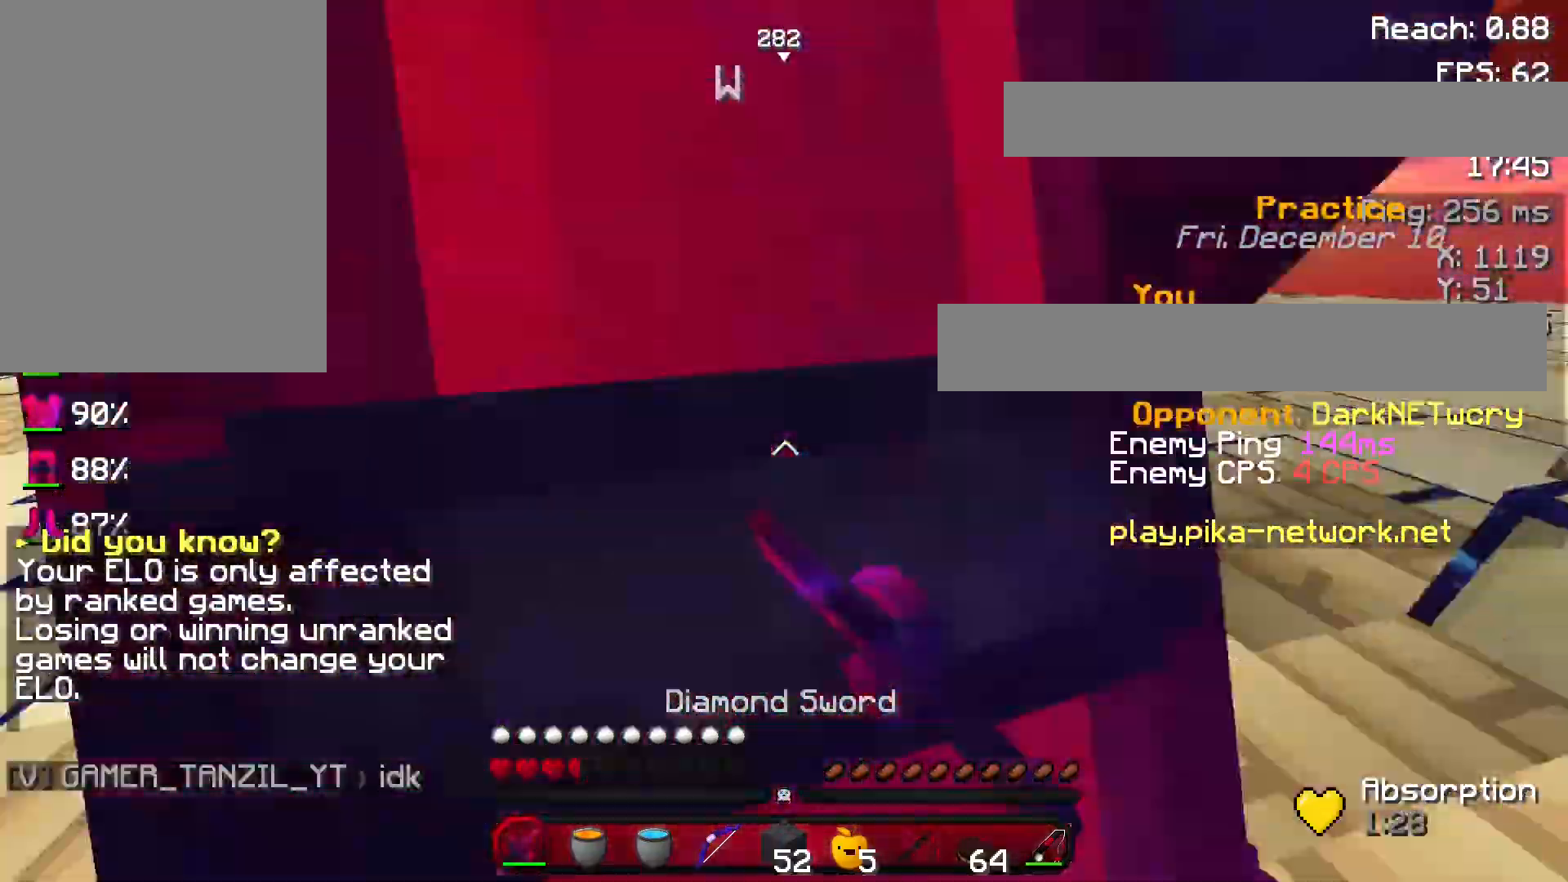
{"keys": ["d"], "mouse": [], "events": [[33, "mouse_left", "up"], [67, "mouse_left", "down"], [100, "mouse_left", "up"], [200, "mouse_left", "down"], [267, "mouse_left", "up"], [400, "mouse_left", "down"], [434, "mouse_left", "up"]]}
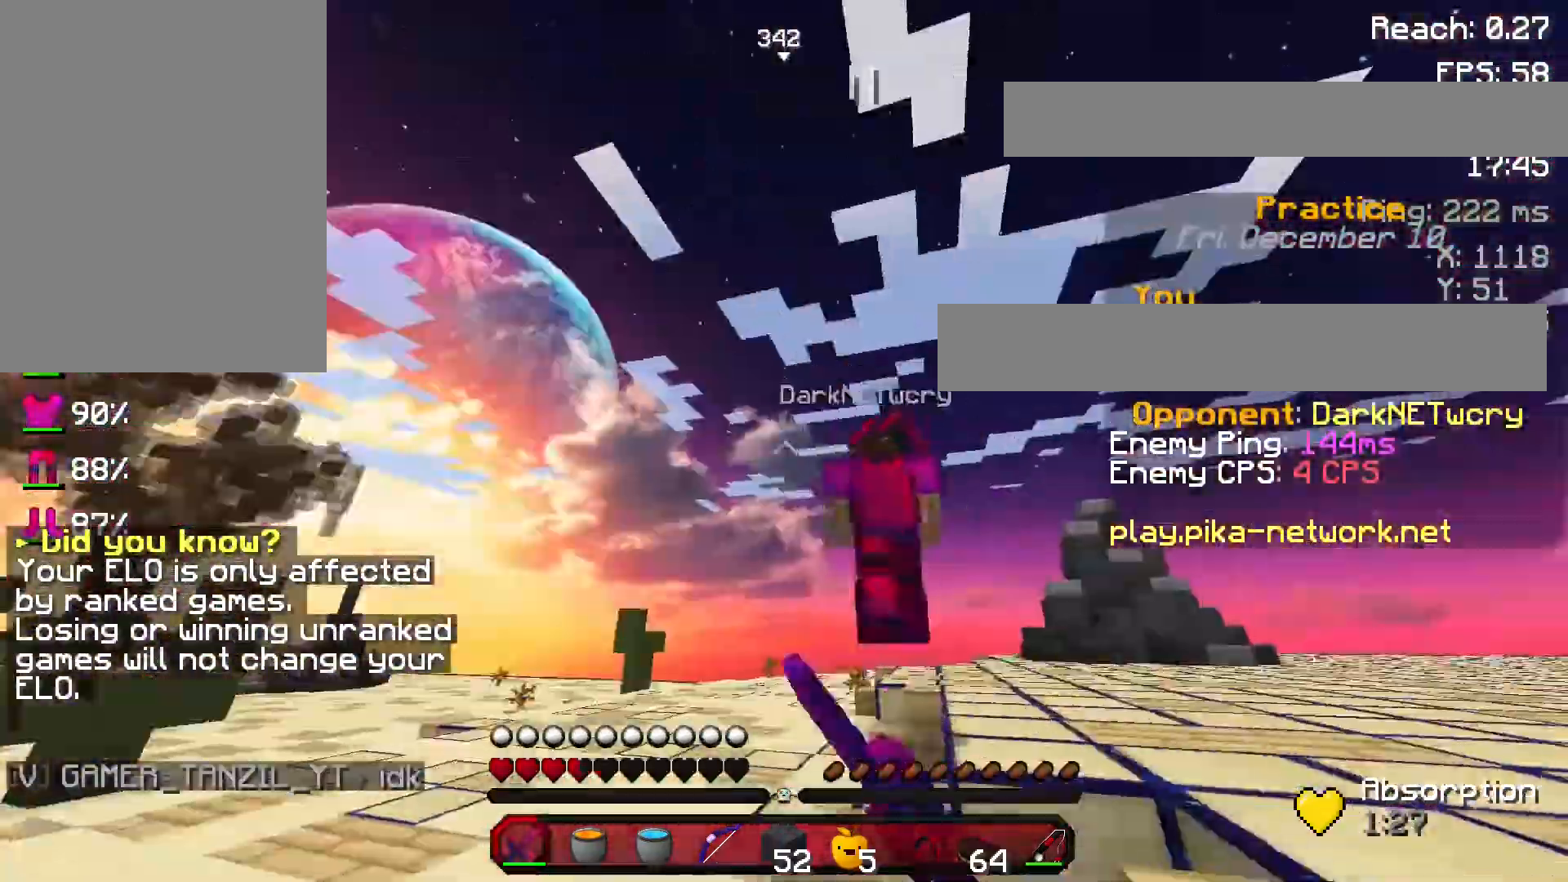
{"keys": ["a", "w"], "mouse": [], "events": [[34, "mouse_left", "down"], [100, "mouse_left", "up"], [200, "a", "down"], [200, "d", "up"], [334, "w", "down"]]}
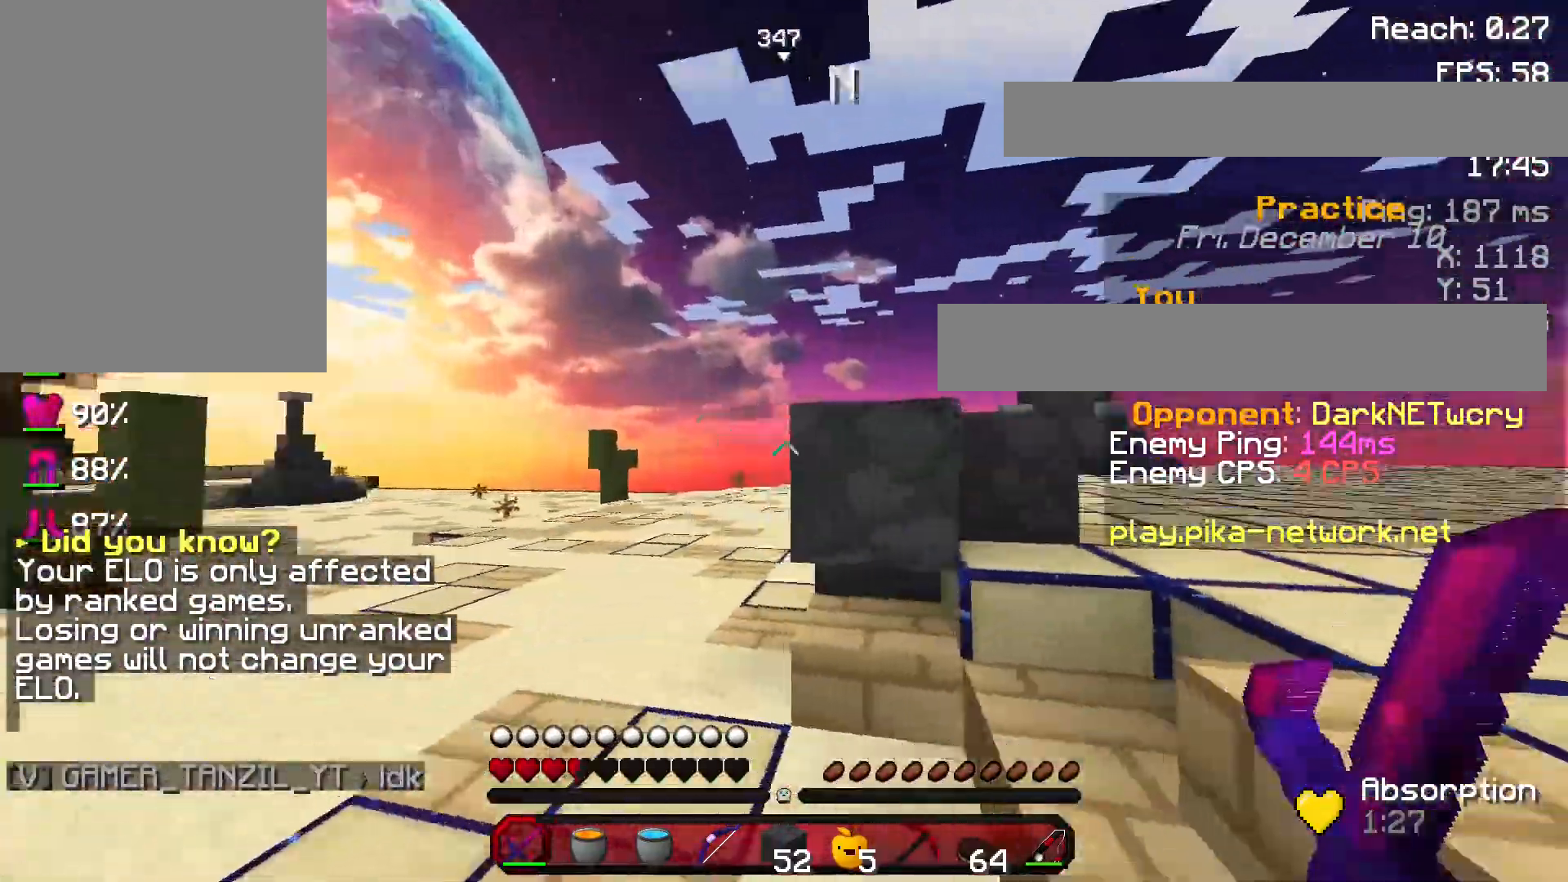
{"keys": ["a", "w"], "mouse": [], "events": [[434, "space", "down"], [500, "space", "up"]]}
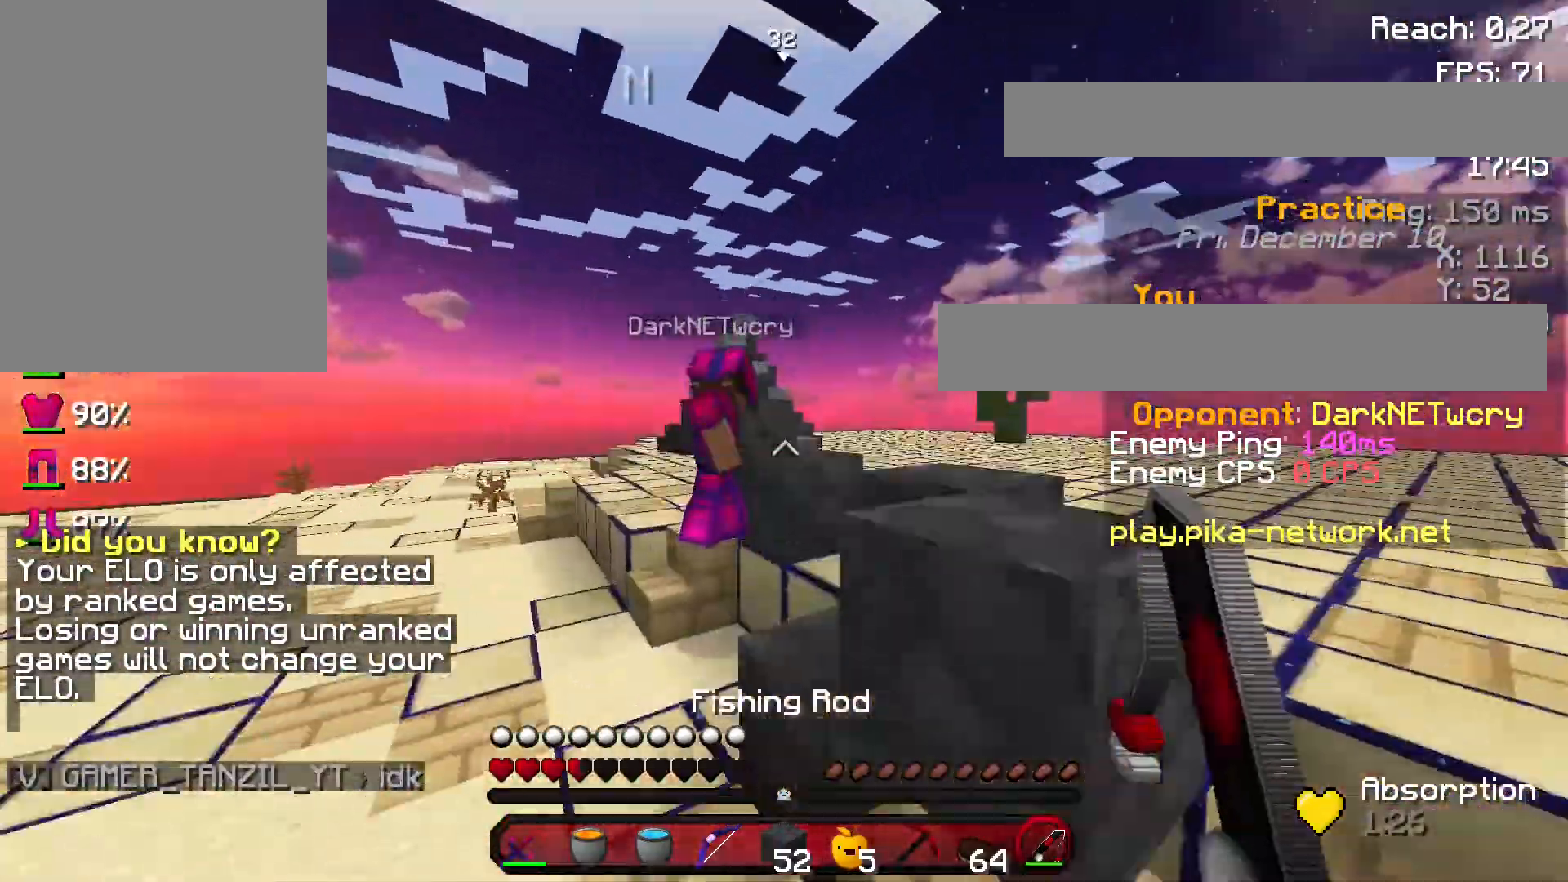
{"keys": ["a", "space", "w"], "mouse": [], "events": [[234, "mouse_right", "down"], [301, "mouse_right", "up"], [467, "space", "down"]]}
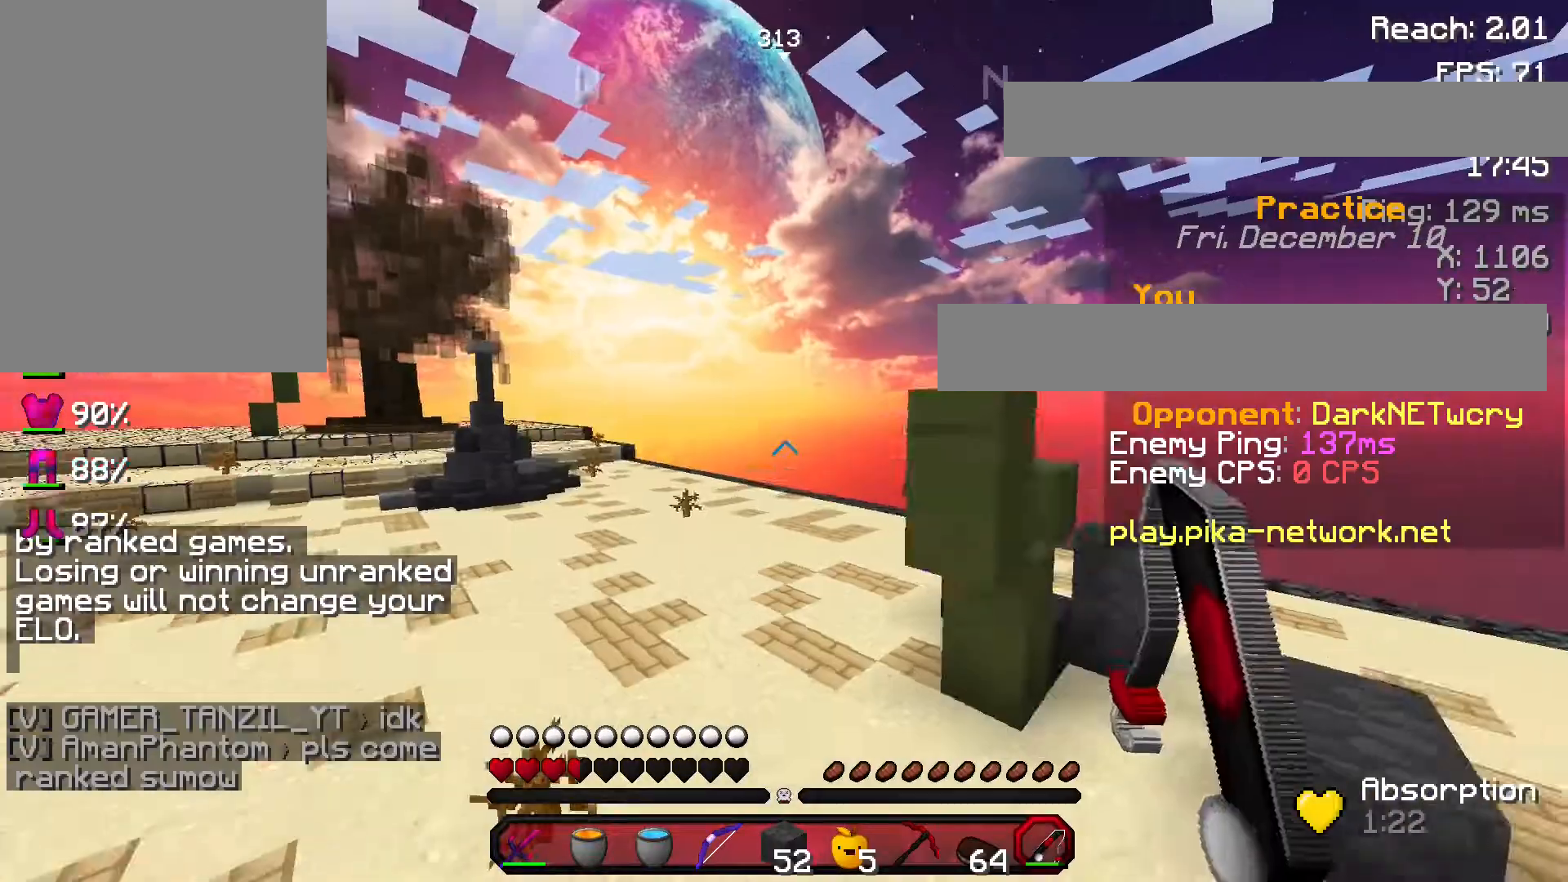
{"keys": ["a", "space", "w"], "mouse": [], "events": [[133, "mouse_left", "down"], [200, "mouse_left", "up"]]}
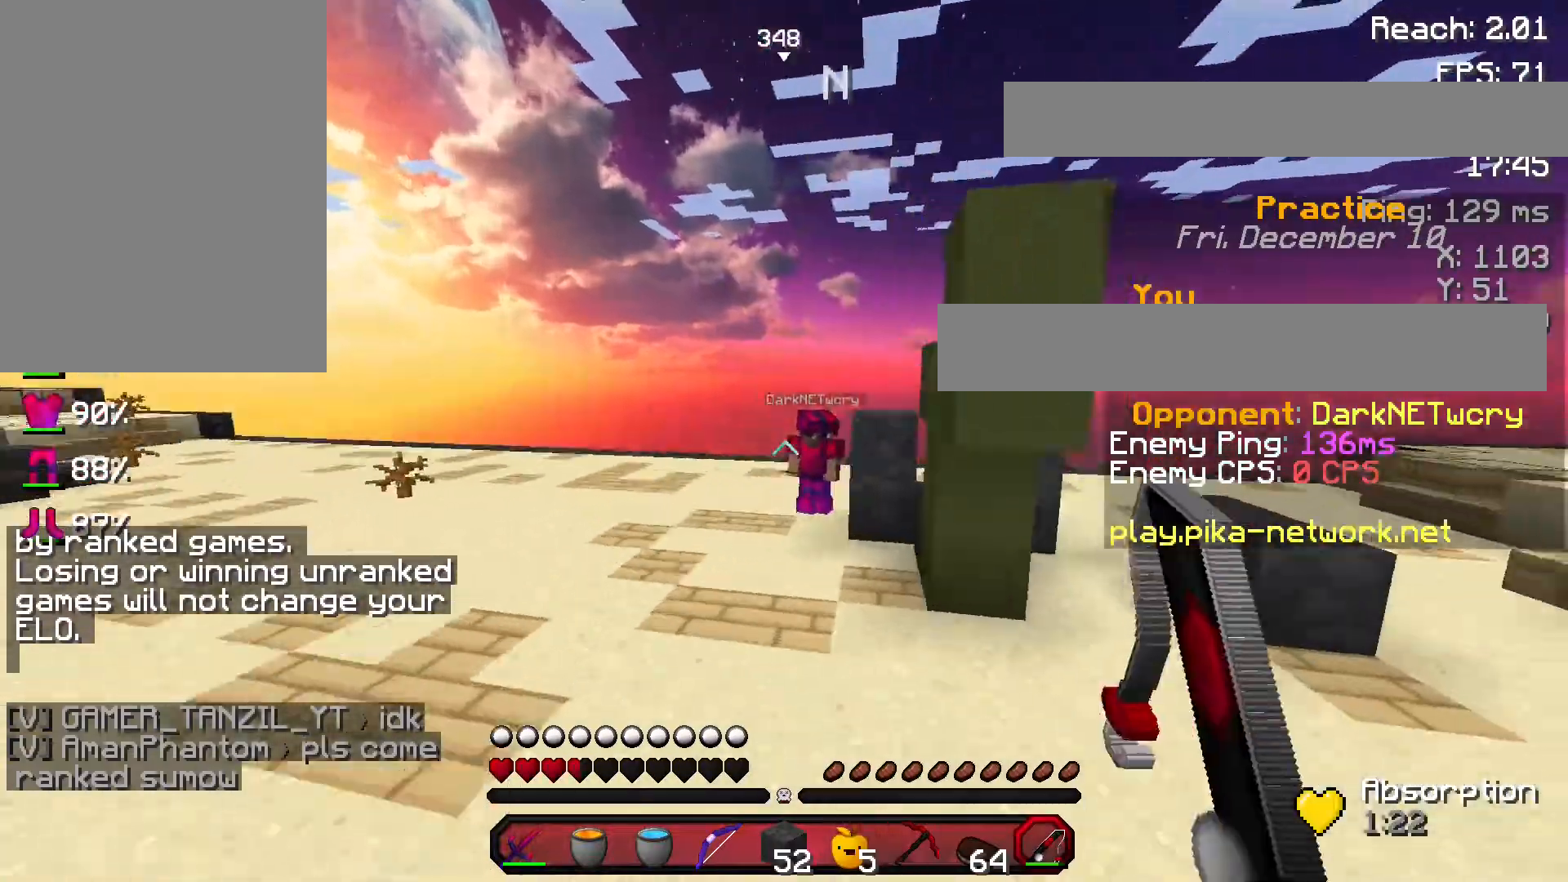
{"keys": ["d", "w"], "mouse": [], "events": [[200, "space", "up"], [367, "a", "up"], [367, "d", "down"], [434, "mouse_right", "down"], [501, "mouse_right", "up"]]}